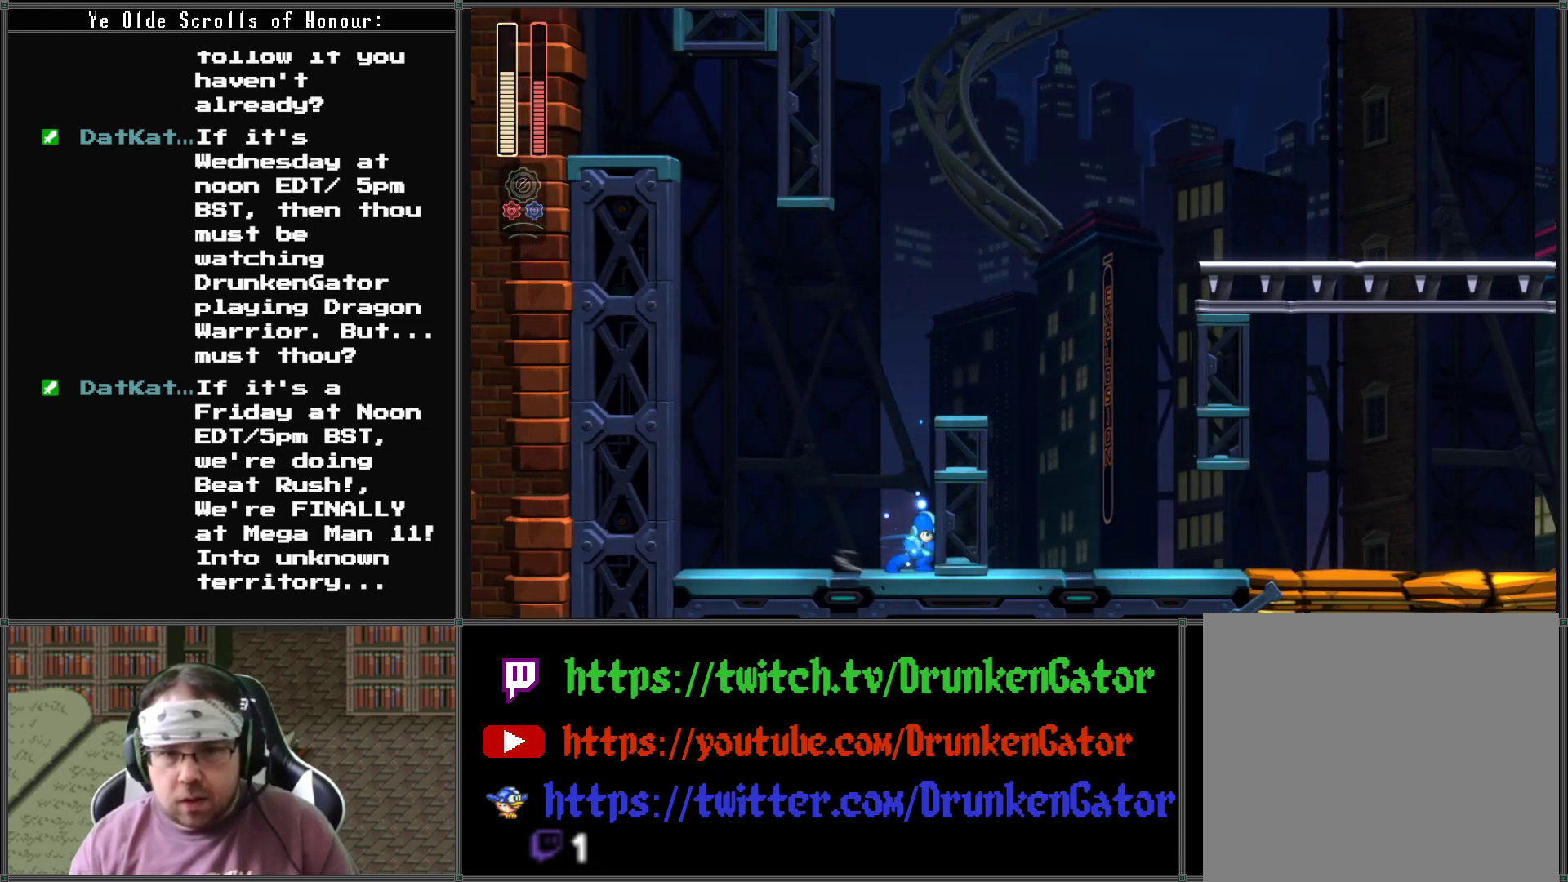
Gameplay with a controller (Xbox layout); each line is a JSON object with the inputs held at the frame after it. "events" lists button and stick changes between this image and that frame as [ms after this image, input, new state], when the widget could be followed in between.
{"buttons": [], "left_stick": "center", "right_stick": "center", "events": [[133, "DPAD_RIGHT", "down"], [233, "A", "up"], [333, "DPAD_RIGHT", "up"], [333, "Y", "down"], [467, "Y", "up"]]}
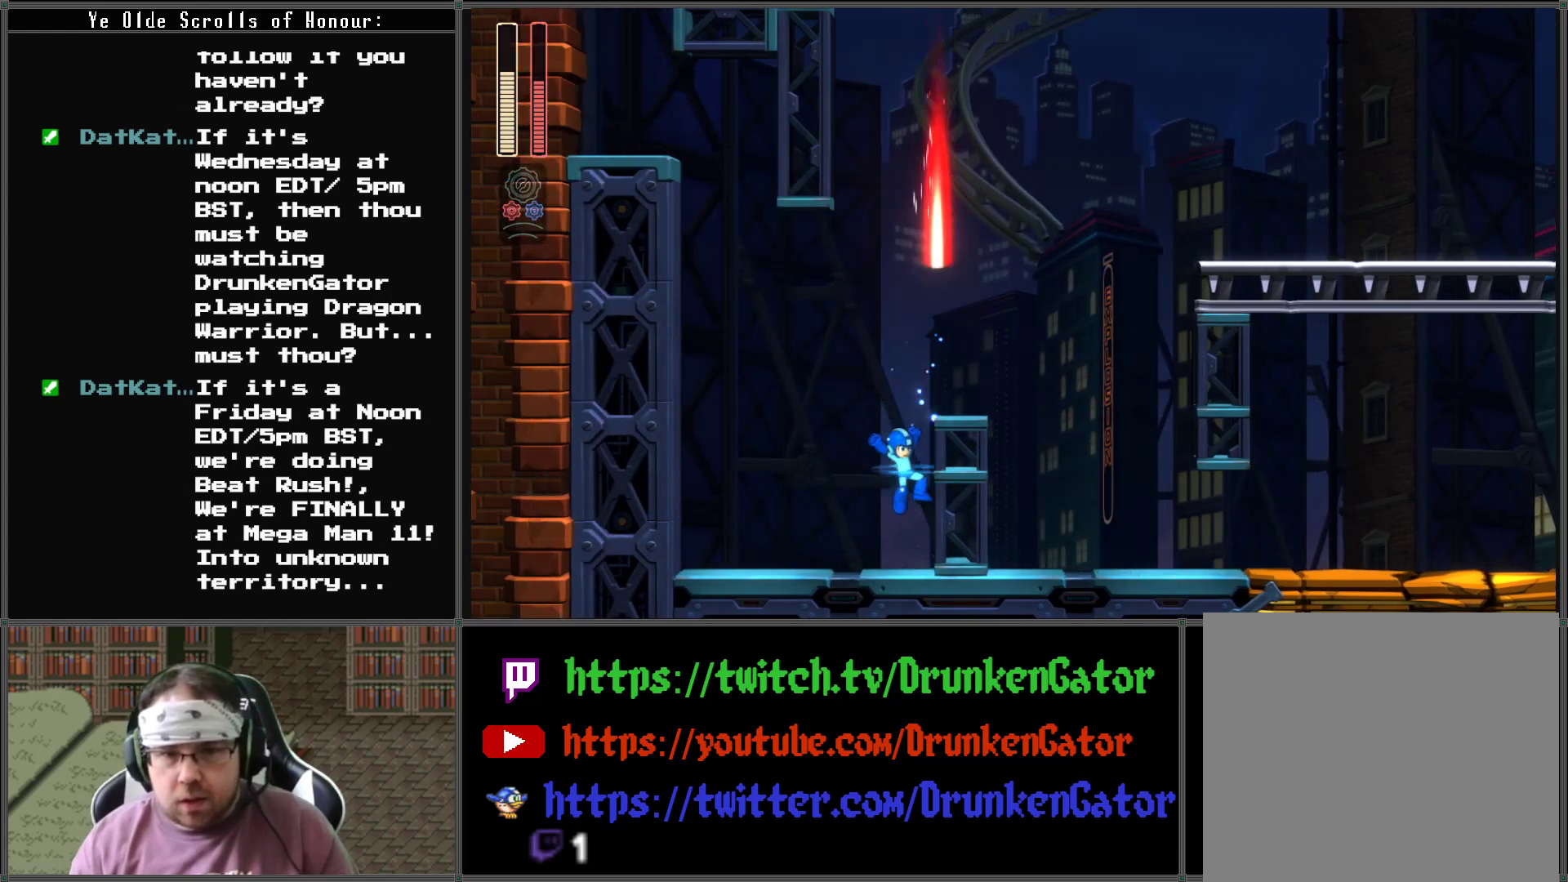
{"buttons": ["A"], "left_stick": "center", "right_stick": "center", "events": [[200, "A", "down"]]}
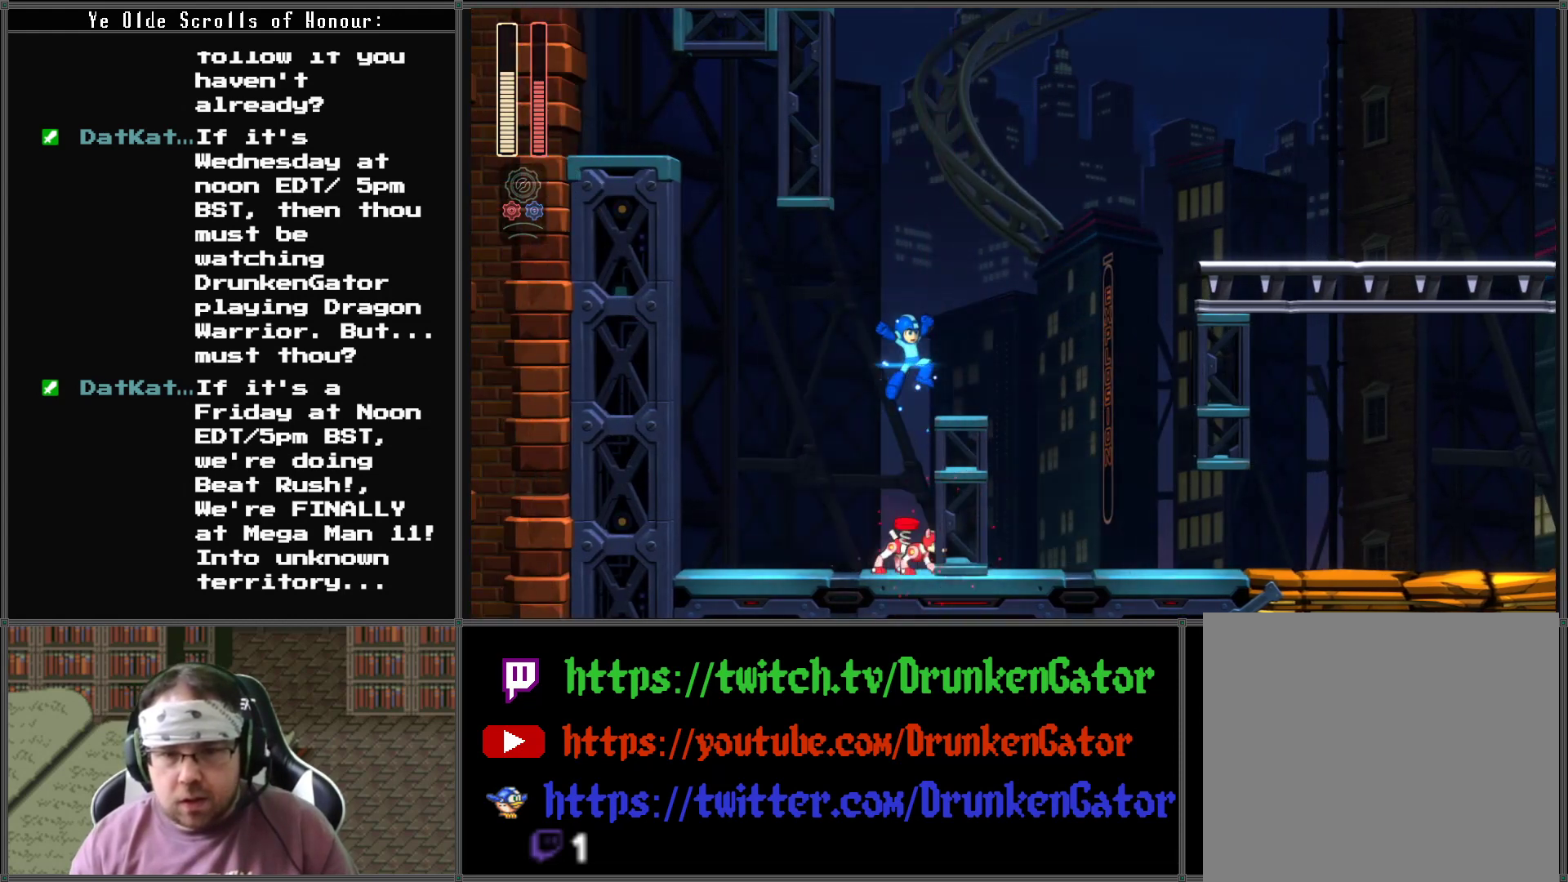
{"buttons": [], "left_stick": "center", "right_stick": "center", "events": [[100, "A", "up"], [100, "DPAD_RIGHT", "down"], [267, "DPAD_RIGHT", "up"]]}
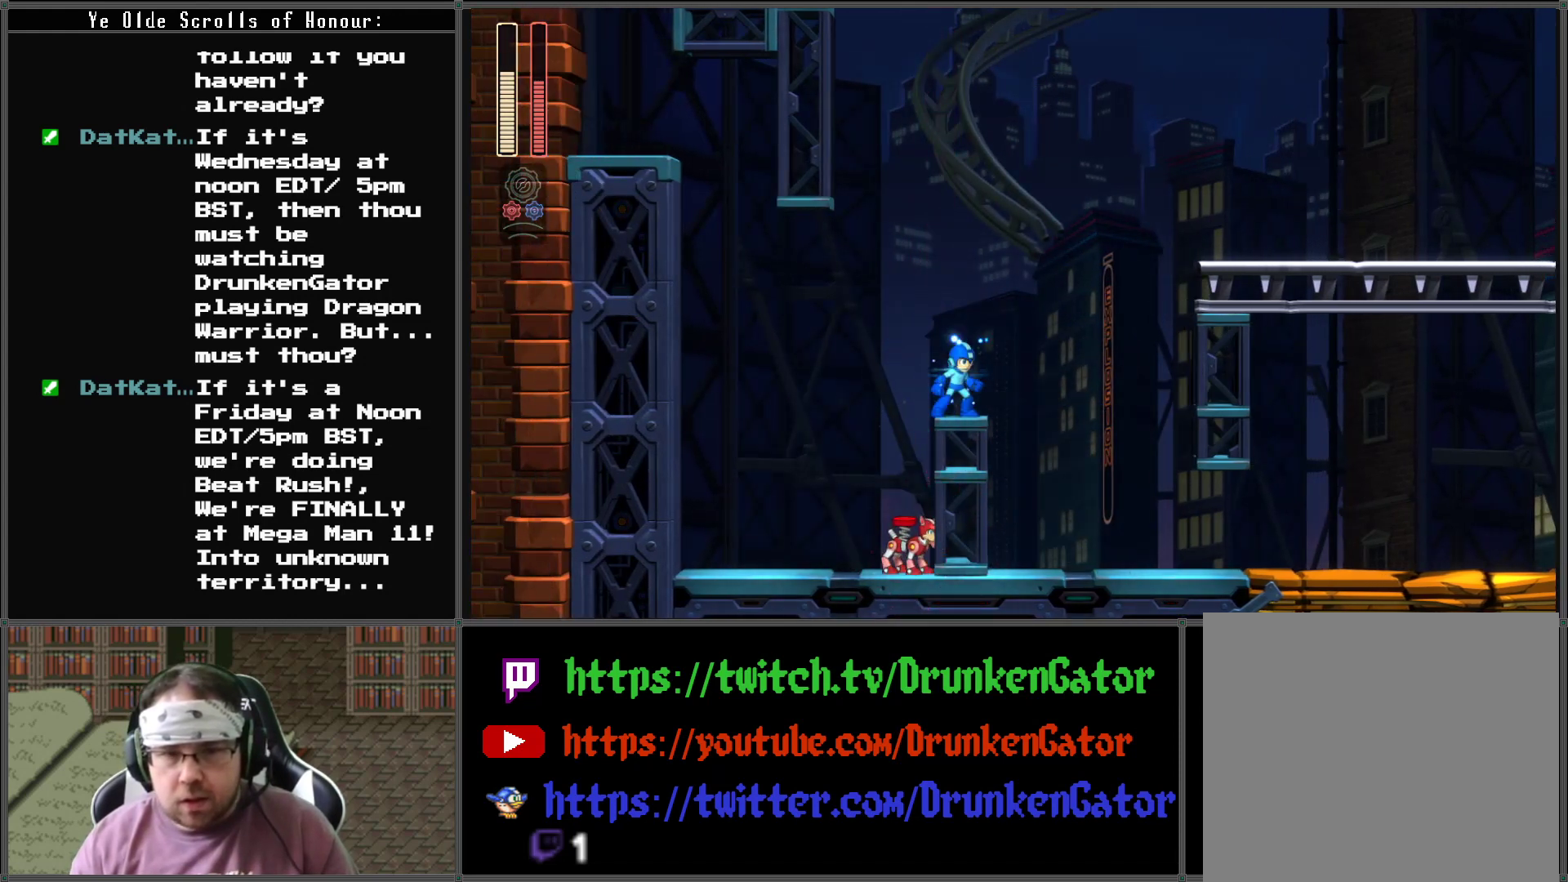
{"buttons": [], "left_stick": "center", "right_stick": "center", "events": [[233, "Y", "down"], [367, "Y", "up"]]}
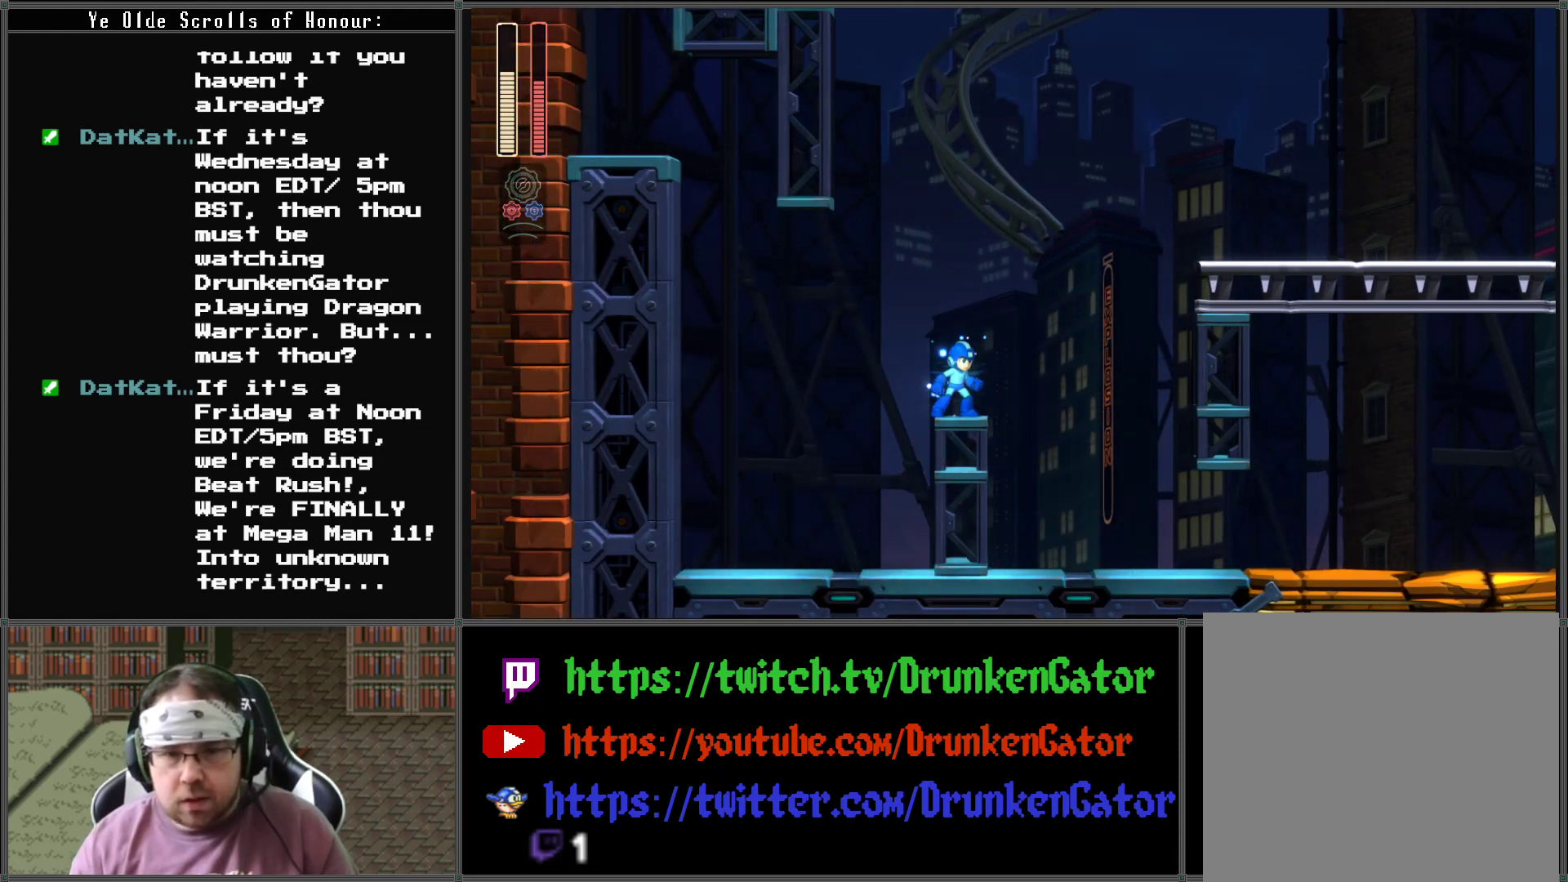
{"buttons": [], "left_stick": "center", "right_stick": "center", "events": [[167, "Y", "down"], [300, "Y", "up"]]}
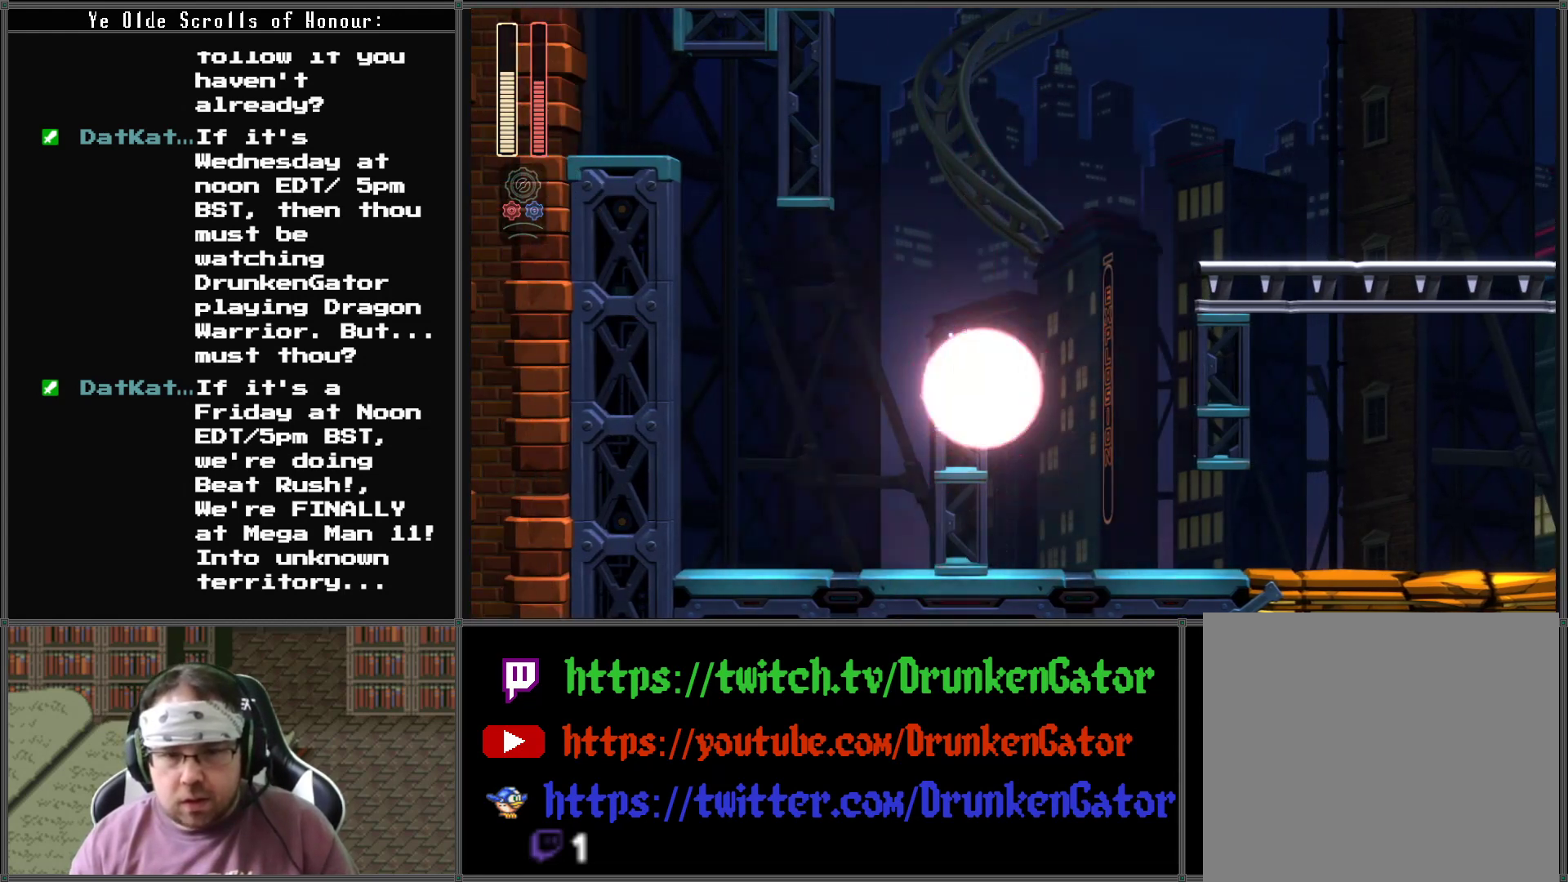
{"buttons": ["DPAD_RIGHT"], "left_stick": "center", "right_stick": "center", "events": [[67, "A", "down"], [367, "A", "up"], [433, "DPAD_RIGHT", "down"]]}
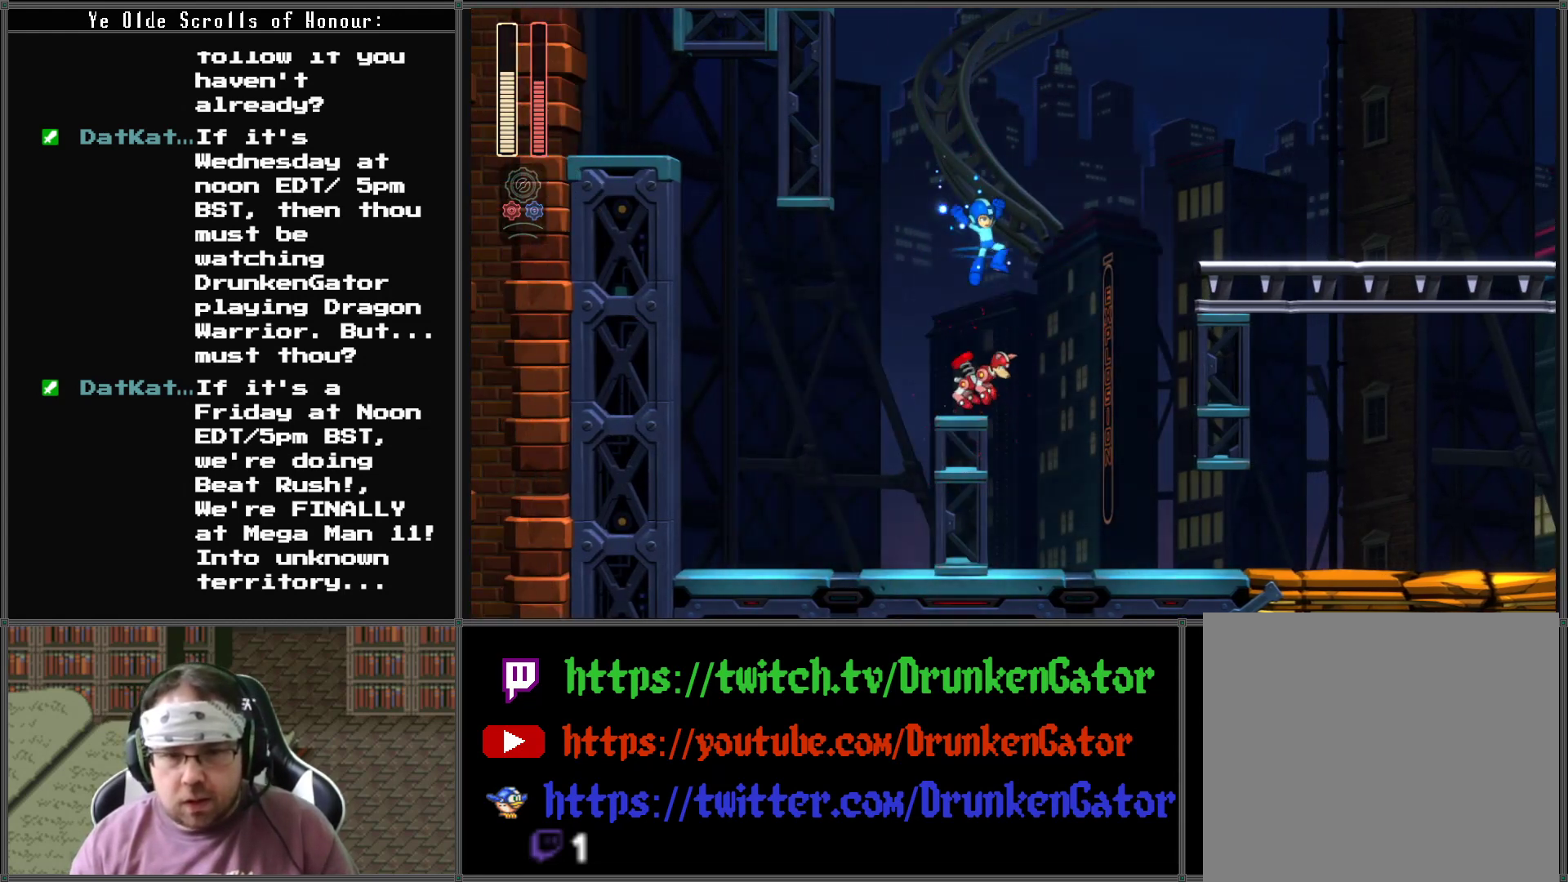
{"buttons": ["DPAD_LEFT"], "left_stick": "center", "right_stick": "center", "events": [[67, "A", "down"], [467, "DPAD_RIGHT", "up"], [500, "A", "up"], [500, "DPAD_LEFT", "down"]]}
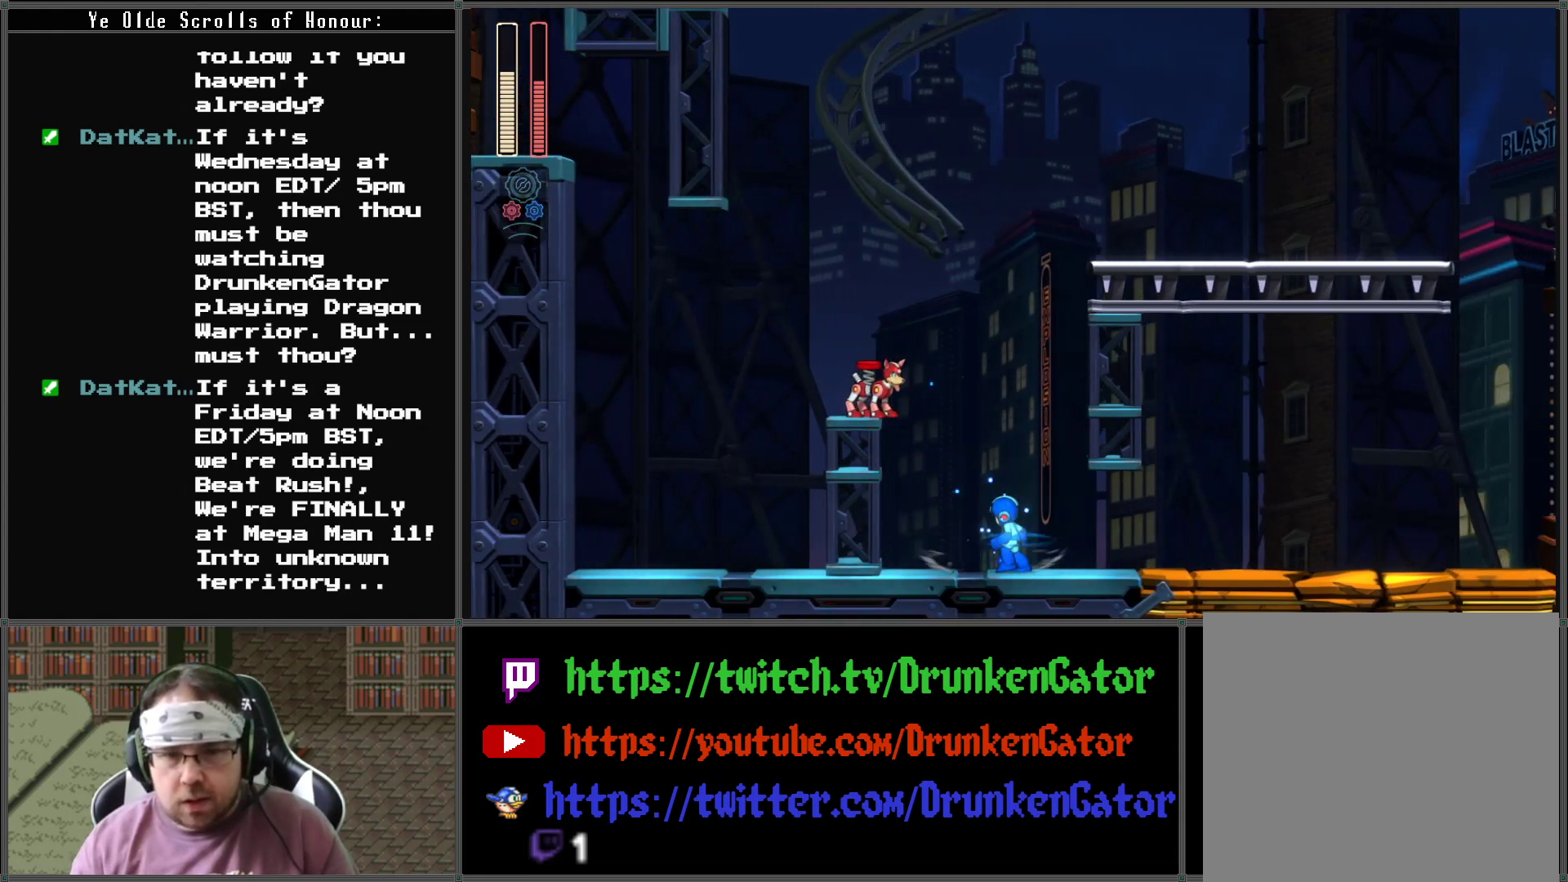
{"buttons": ["DPAD_UP"], "left_stick": "center", "right_stick": "center", "events": [[67, "A", "down"], [500, "A", "up"], [500, "DPAD_LEFT", "up"], [500, "DPAD_UP", "down"]]}
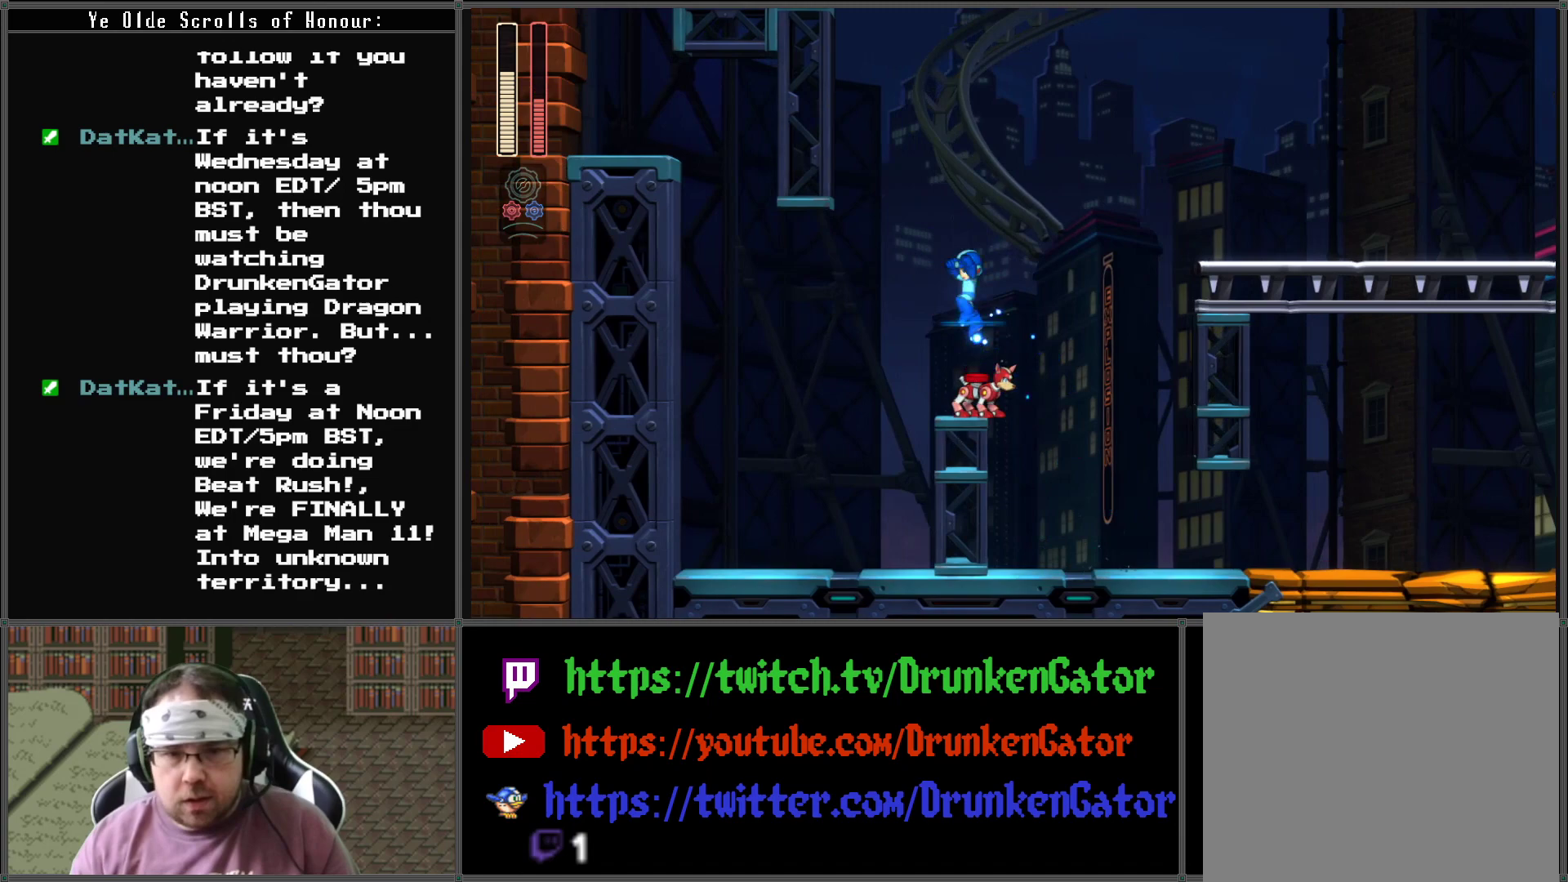
{"buttons": ["A", "DPAD_RIGHT"], "left_stick": "center", "right_stick": "center", "events": [[33, "DPAD_RIGHT", "down"], [33, "DPAD_UP", "up"], [67, "A", "down"]]}
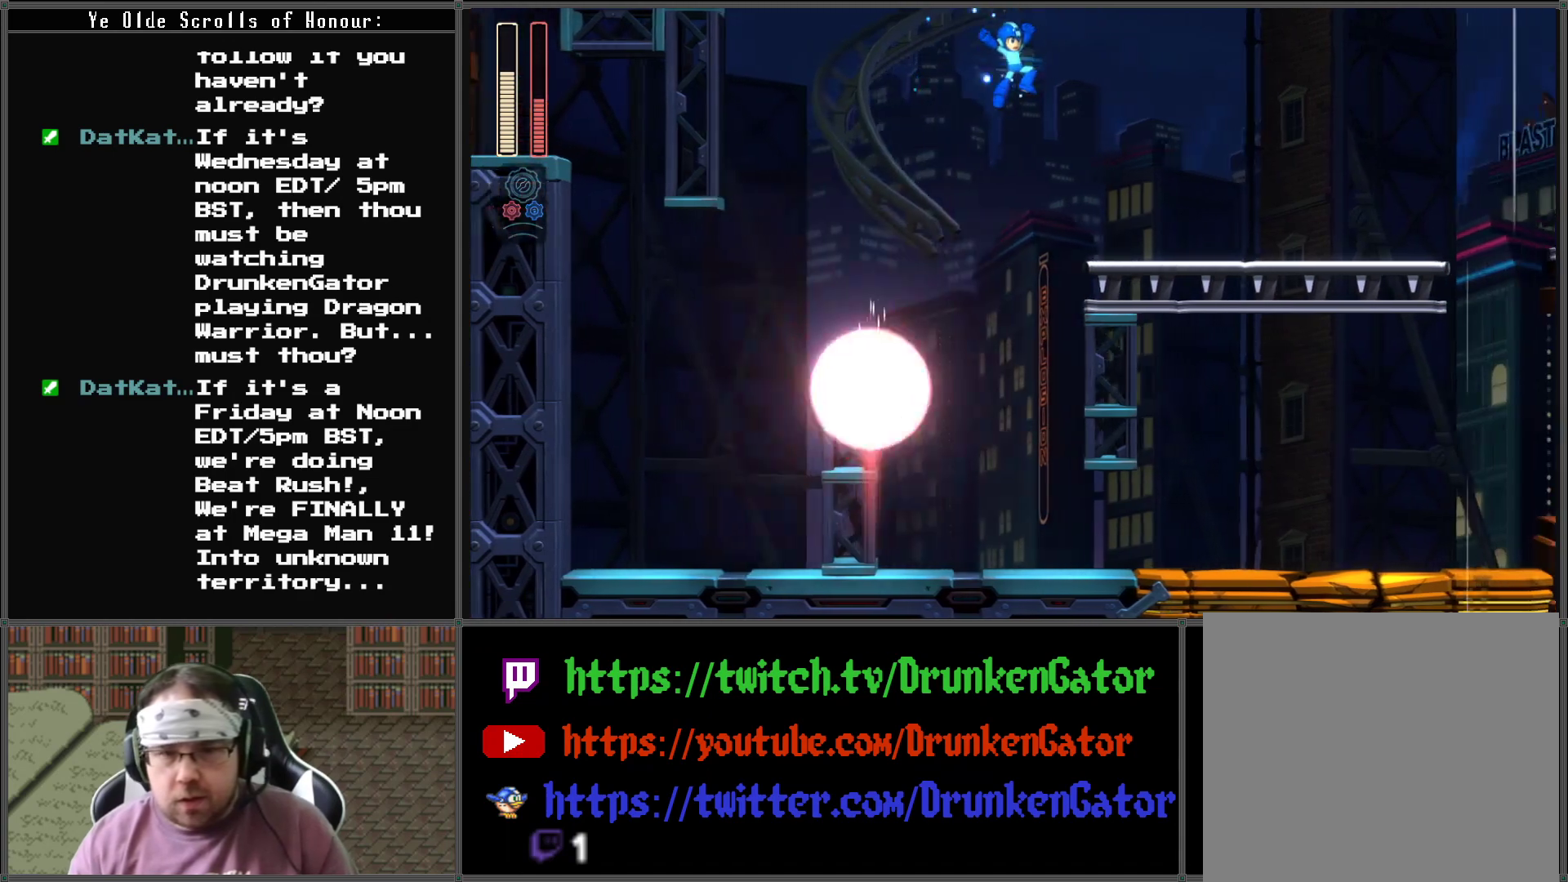
{"buttons": ["DPAD_RIGHT"], "left_stick": "center", "right_stick": "center", "events": [[167, "A", "up"]]}
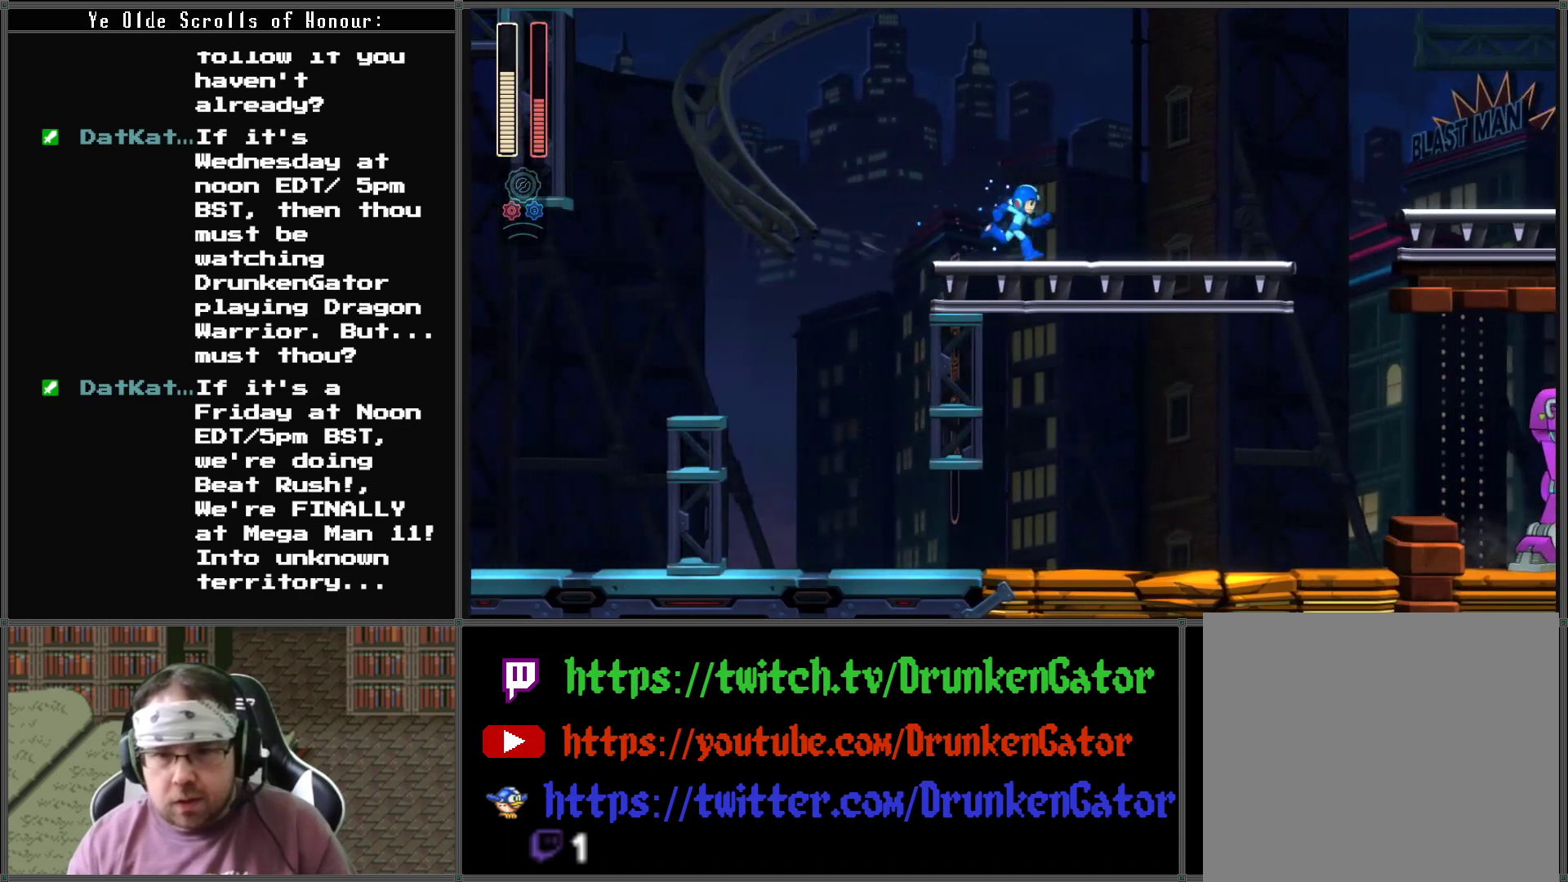
{"buttons": ["DPAD_RIGHT"], "left_stick": "center", "right_stick": "center", "events": []}
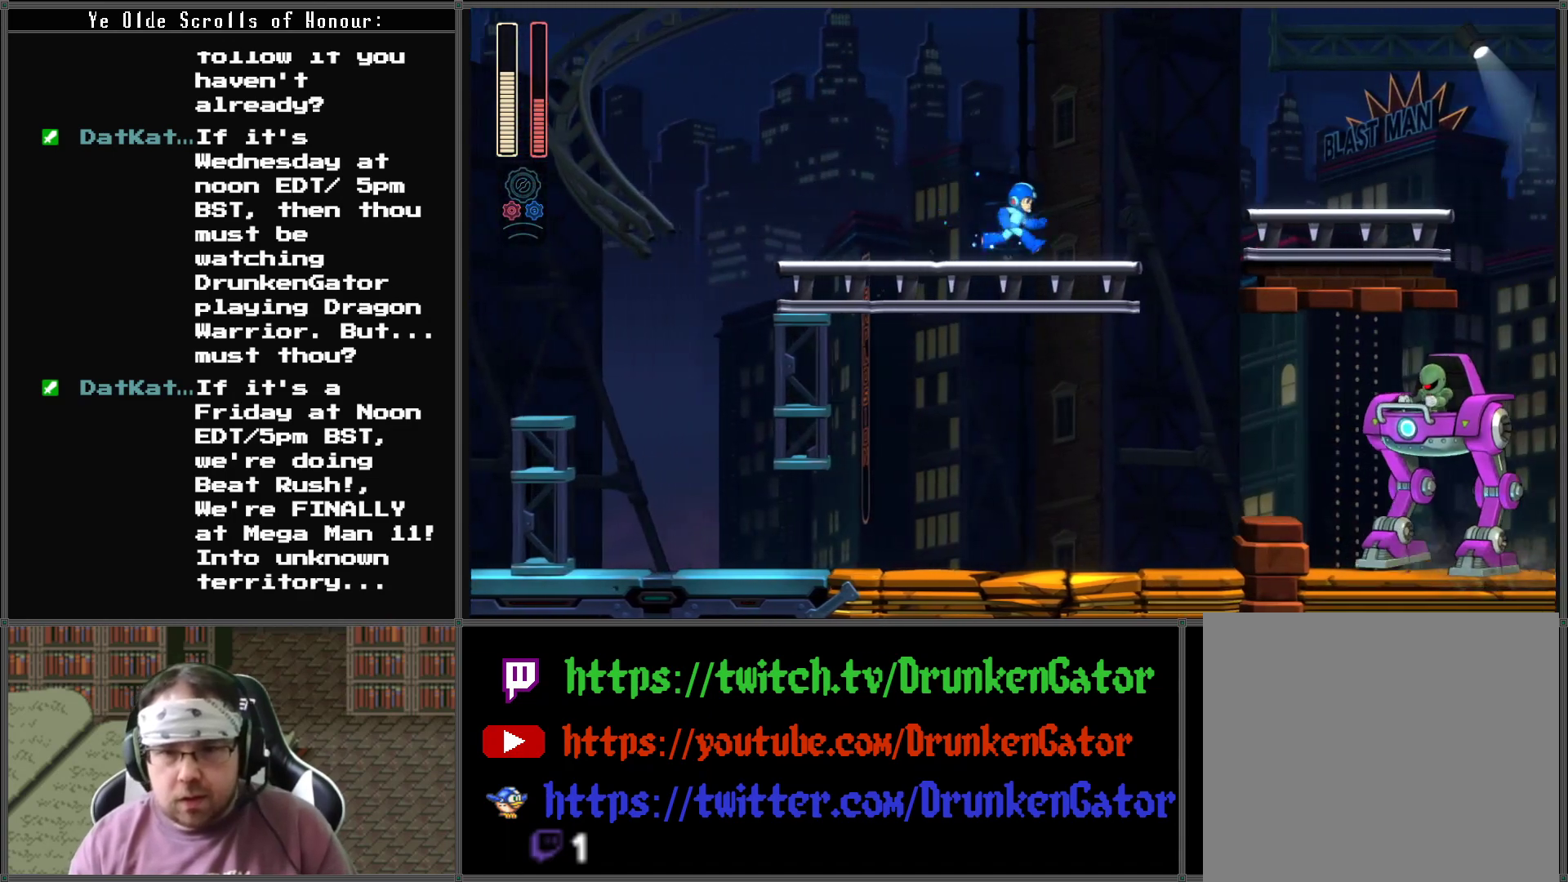
{"buttons": ["A", "DPAD_RIGHT"], "left_stick": "center", "right_stick": "center", "events": [[367, "A", "down"]]}
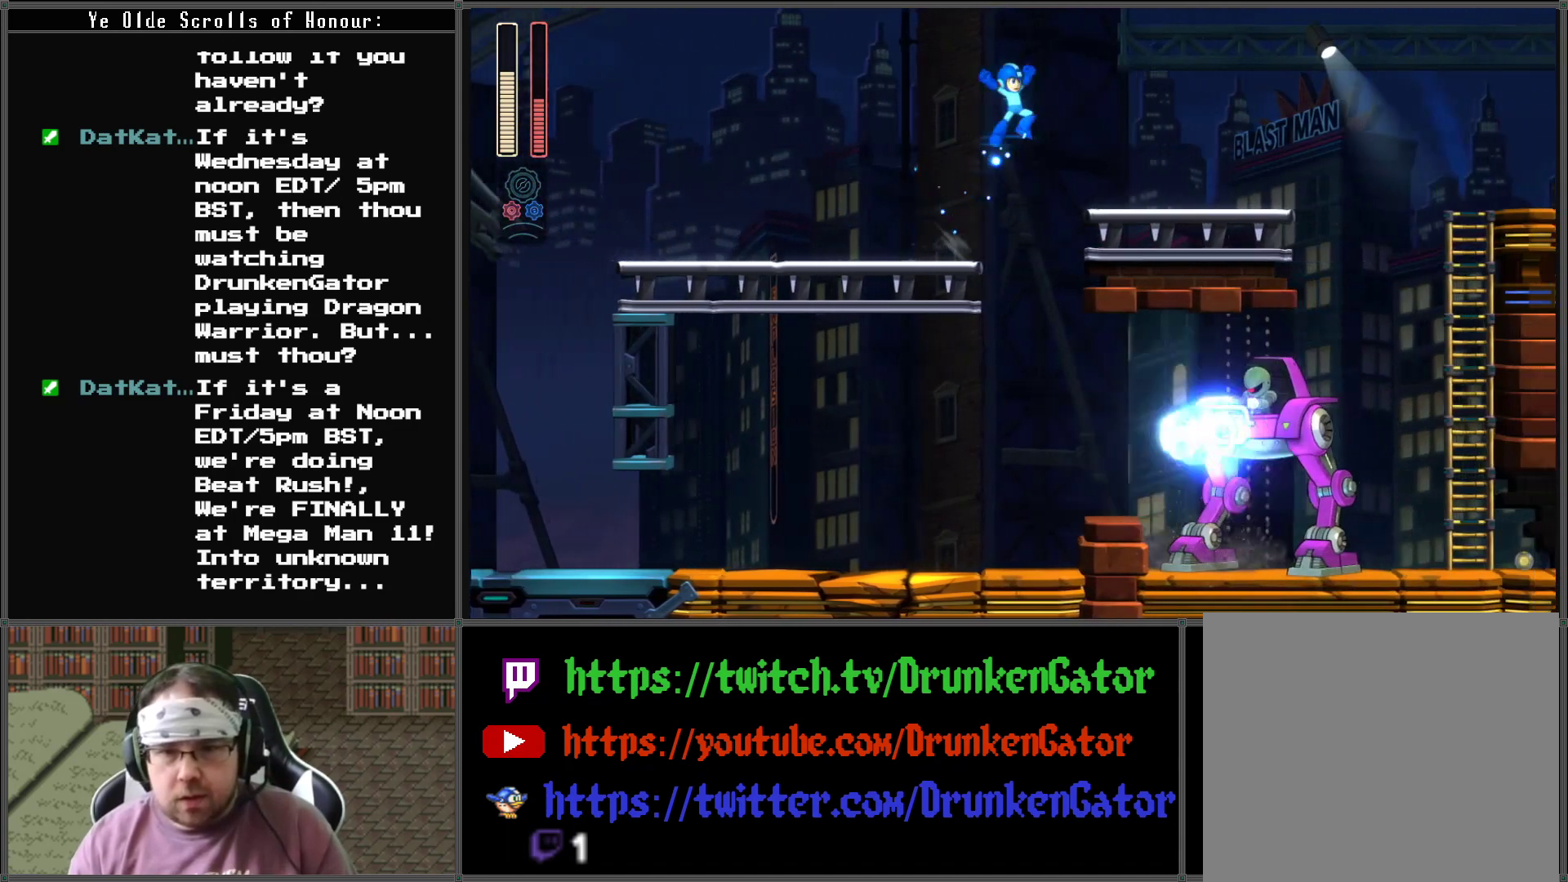
{"buttons": ["DPAD_RIGHT"], "left_stick": "center", "right_stick": "center", "events": [[233, "A", "up"]]}
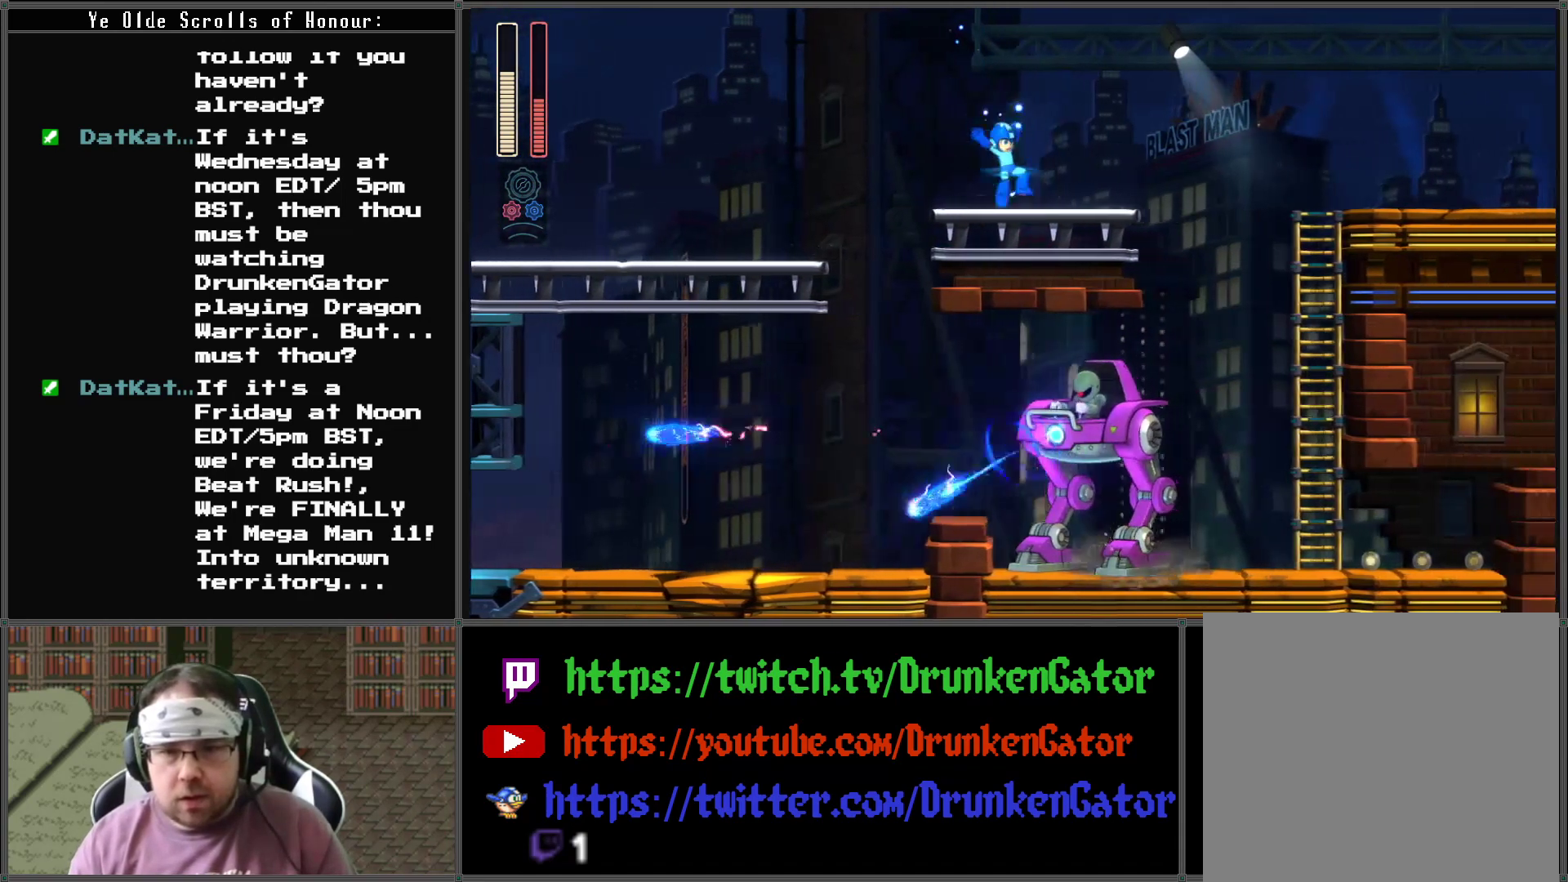
{"buttons": ["A", "DPAD_RIGHT"], "left_stick": "center", "right_stick": "center", "events": [[267, "A", "down"]]}
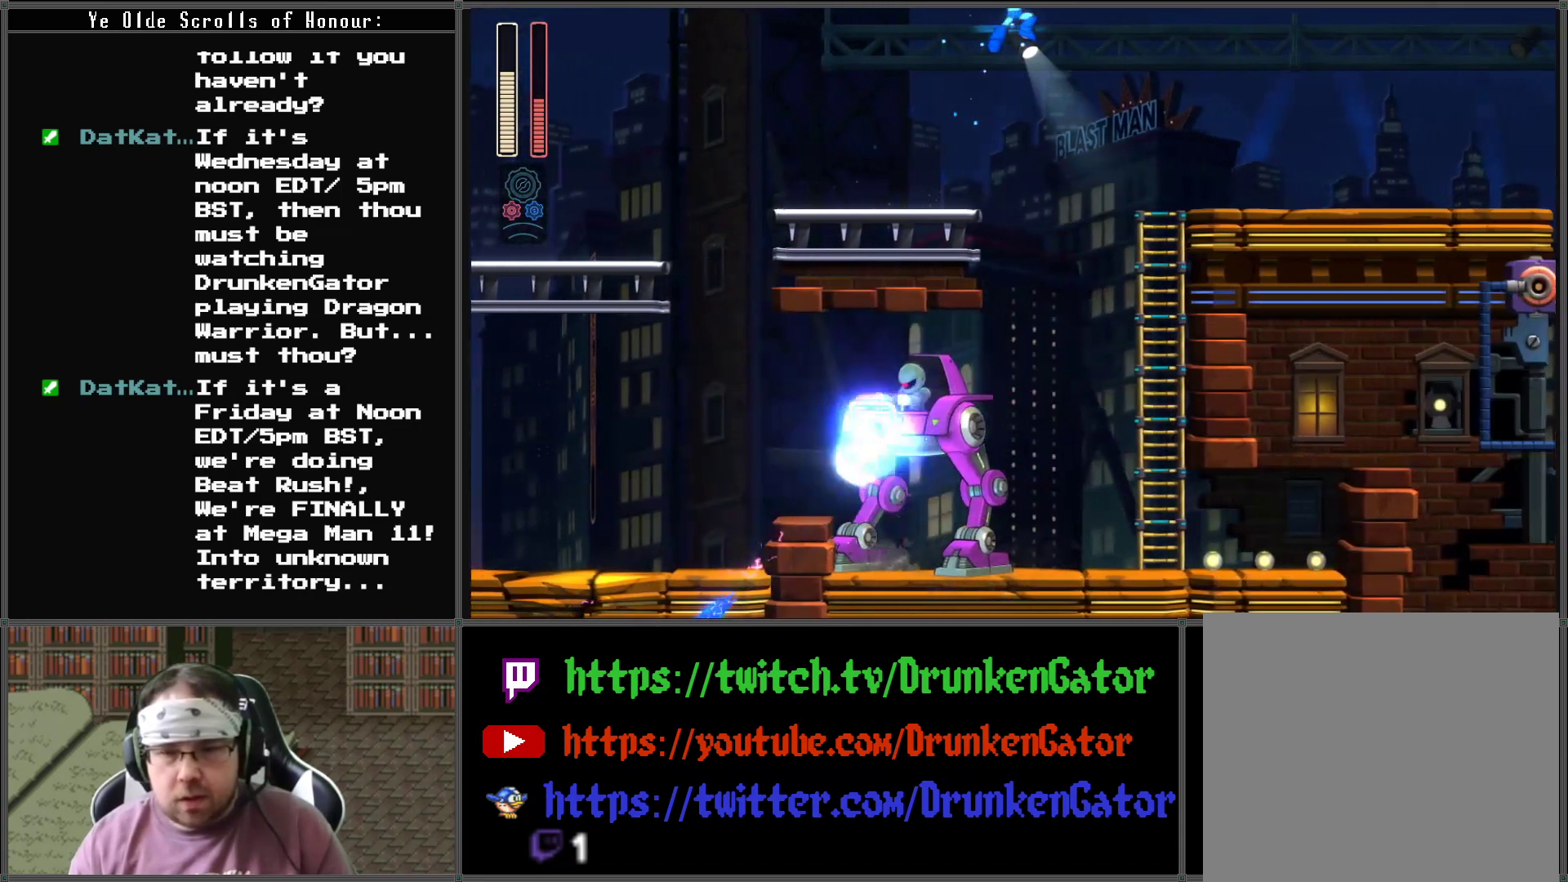
{"buttons": ["DPAD_RIGHT"], "left_stick": "center", "right_stick": "center", "events": [[33, "A", "up"], [200, "DPAD_RIGHT", "up"], [333, "DPAD_RIGHT", "down"]]}
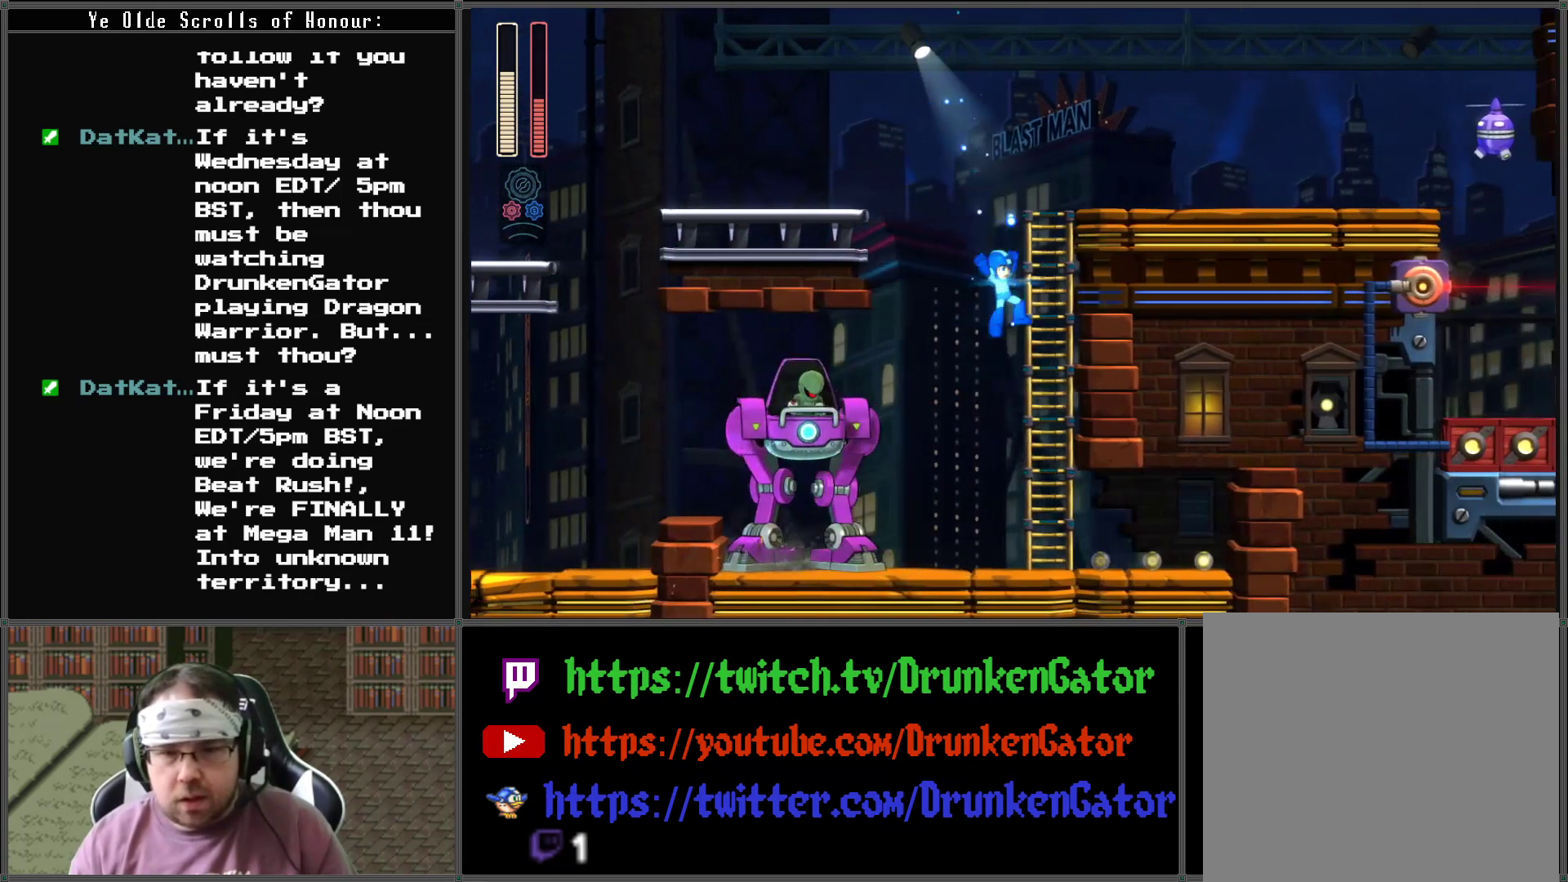
{"buttons": ["DPAD_RIGHT"], "left_stick": "center", "right_stick": "center", "events": []}
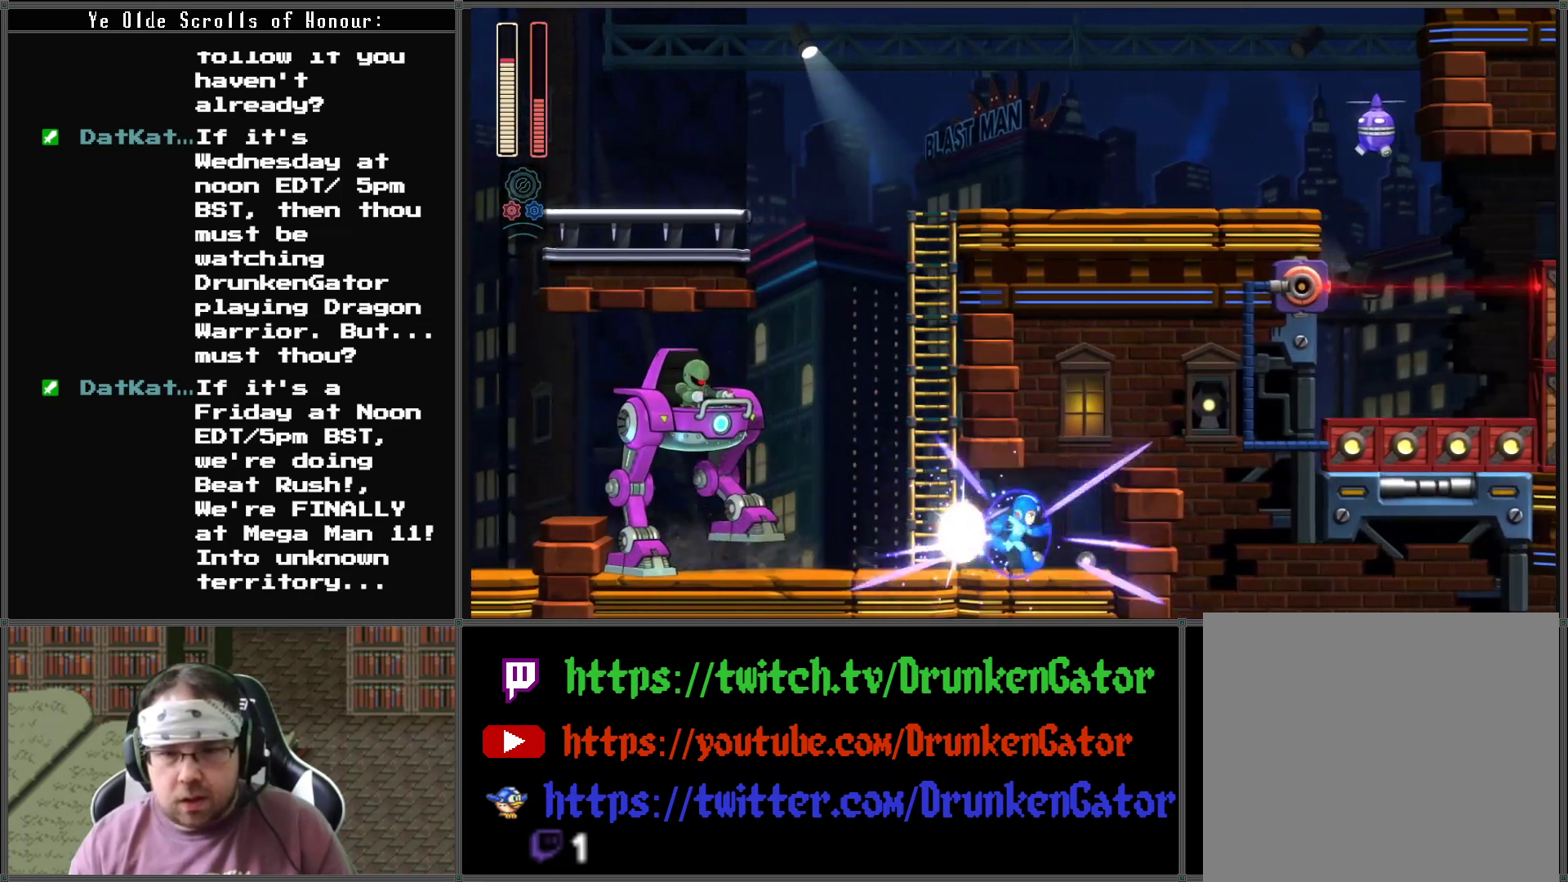
{"buttons": ["X"], "left_stick": "center", "right_stick": "center", "events": [[267, "DPAD_LEFT", "down"], [267, "DPAD_RIGHT", "up"], [333, "X", "down"], [433, "DPAD_LEFT", "up"], [433, "X", "up"], [500, "X", "down"]]}
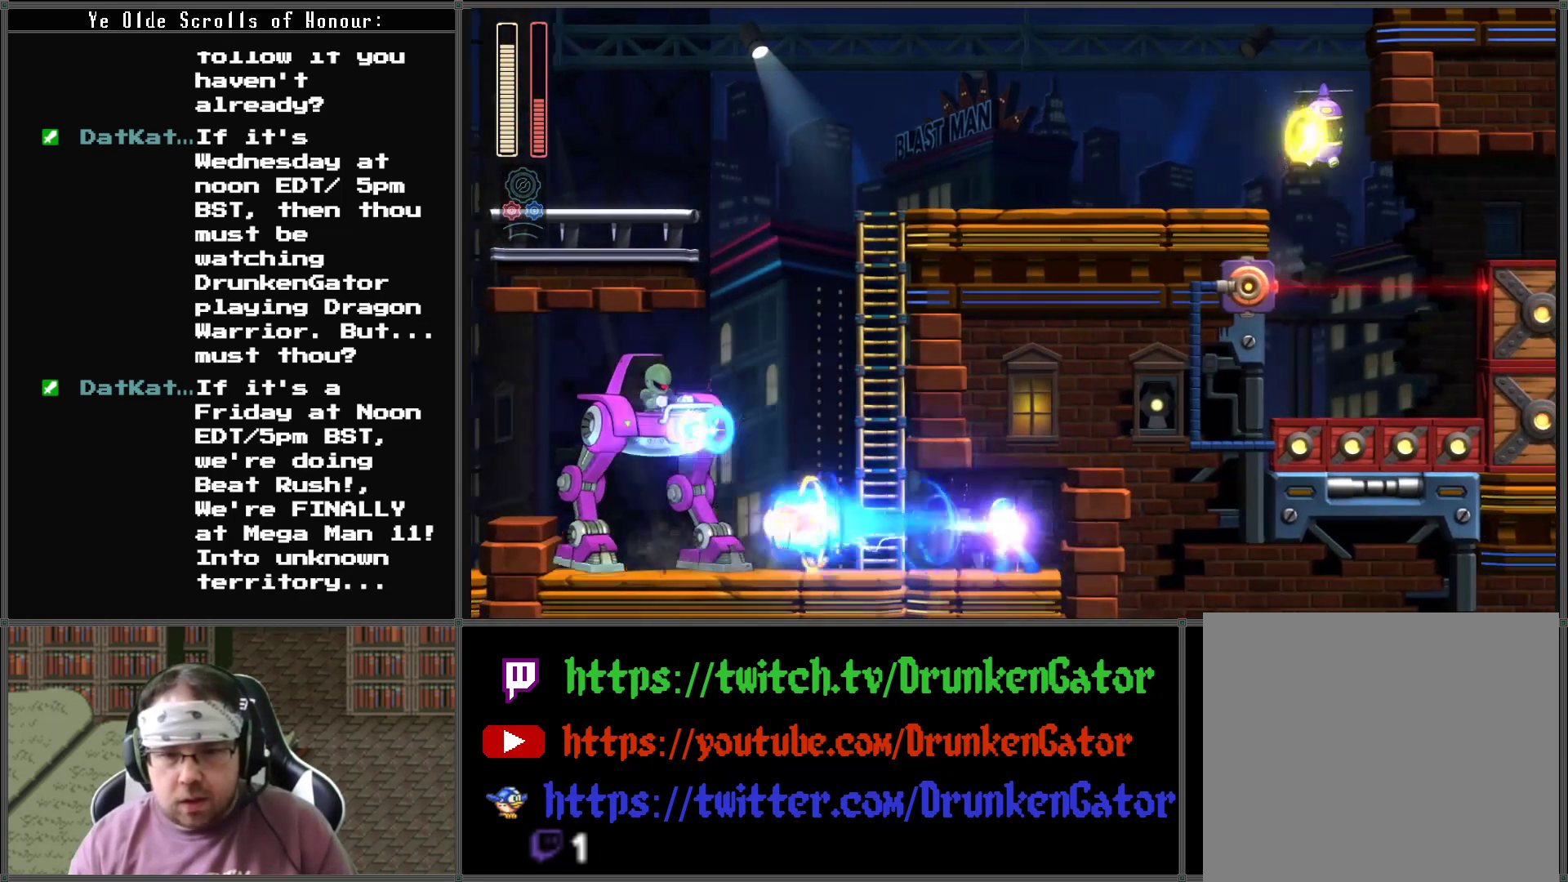
{"buttons": ["X", "DPAD_LEFT"], "left_stick": "center", "right_stick": "center", "events": [[100, "X", "up"], [167, "X", "down"], [233, "X", "up"], [300, "X", "down"], [367, "X", "up"], [467, "X", "down"], [500, "DPAD_LEFT", "down"]]}
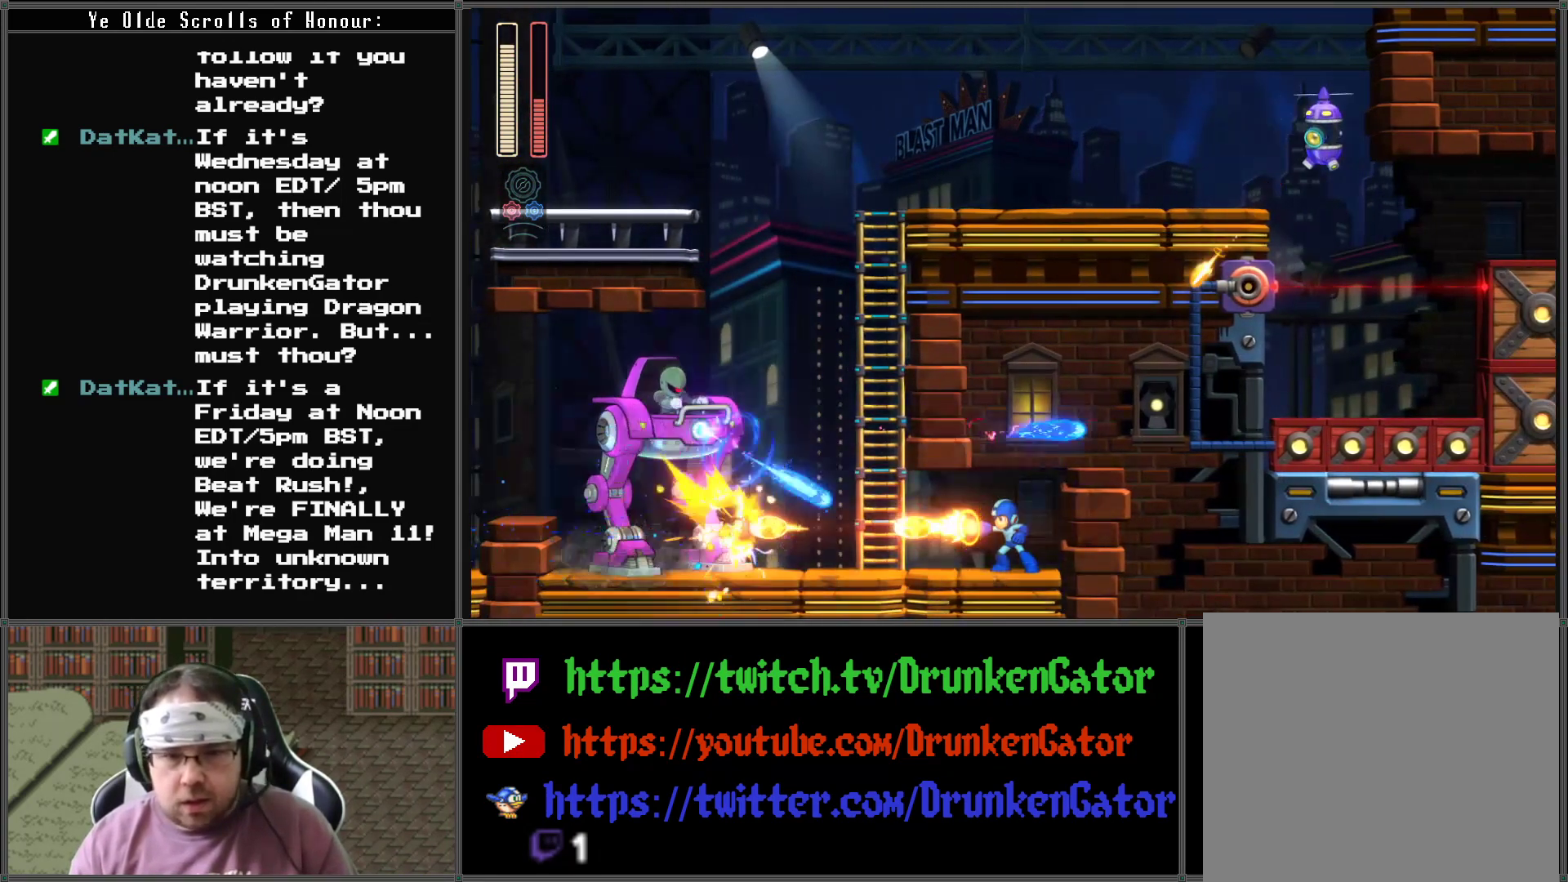
{"buttons": ["DPAD_LEFT"], "left_stick": "center", "right_stick": "center", "events": [[33, "X", "up"], [100, "X", "down"], [200, "X", "up"], [233, "X", "down"], [333, "X", "up"], [400, "X", "down"], [500, "X", "up"]]}
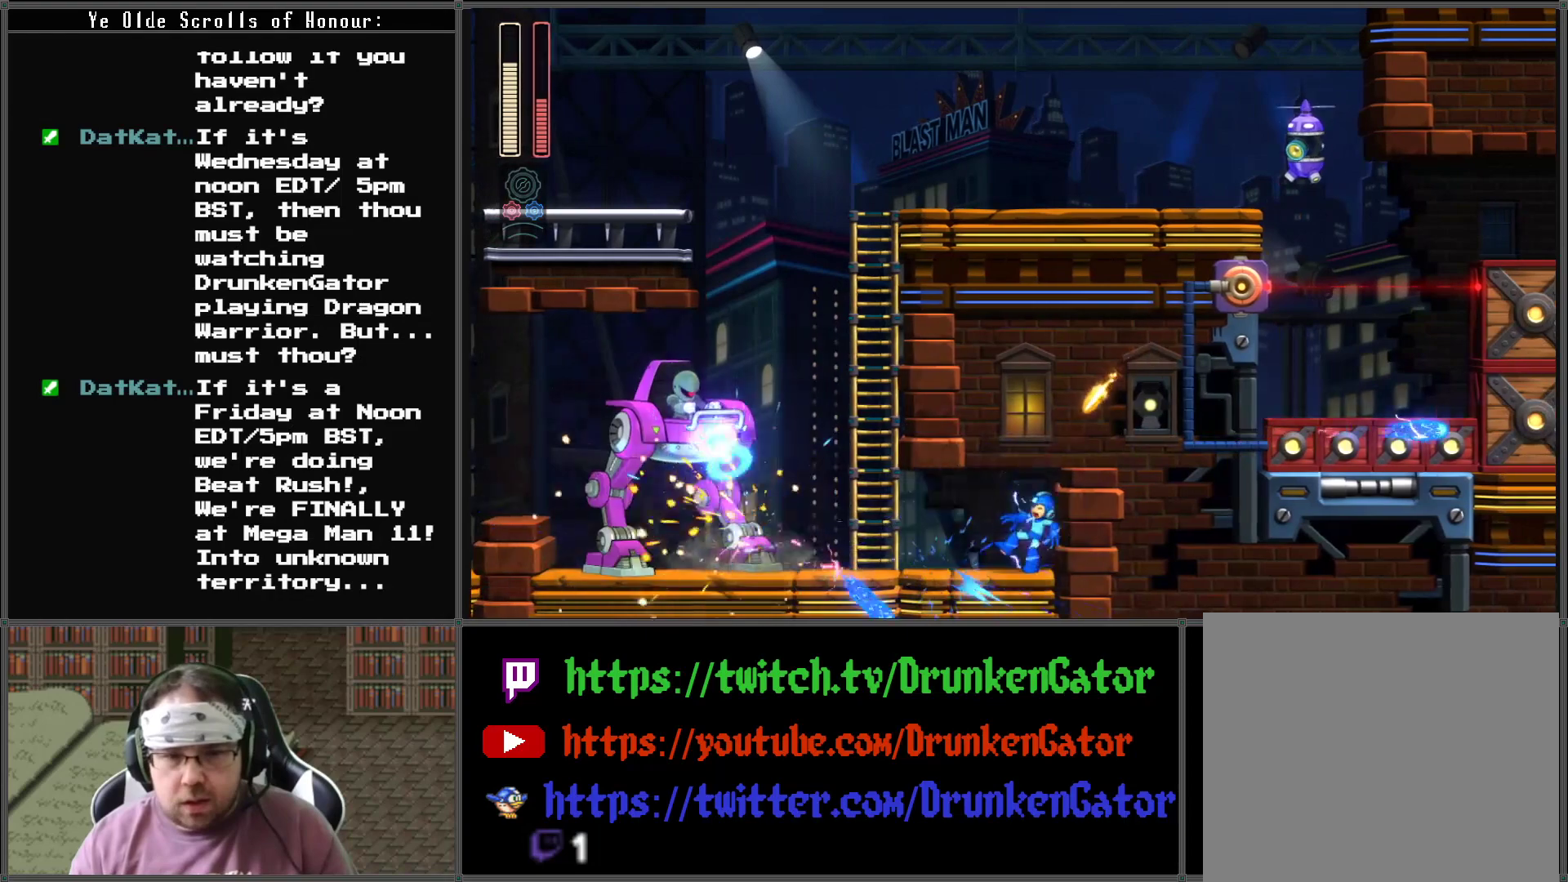
{"buttons": [], "left_stick": "center", "right_stick": "center", "events": [[67, "X", "down"], [100, "DPAD_LEFT", "up"], [133, "X", "up"], [233, "X", "down"], [300, "X", "up"], [333, "DPAD_LEFT", "down"], [367, "X", "down"], [433, "DPAD_LEFT", "up"], [467, "X", "up"]]}
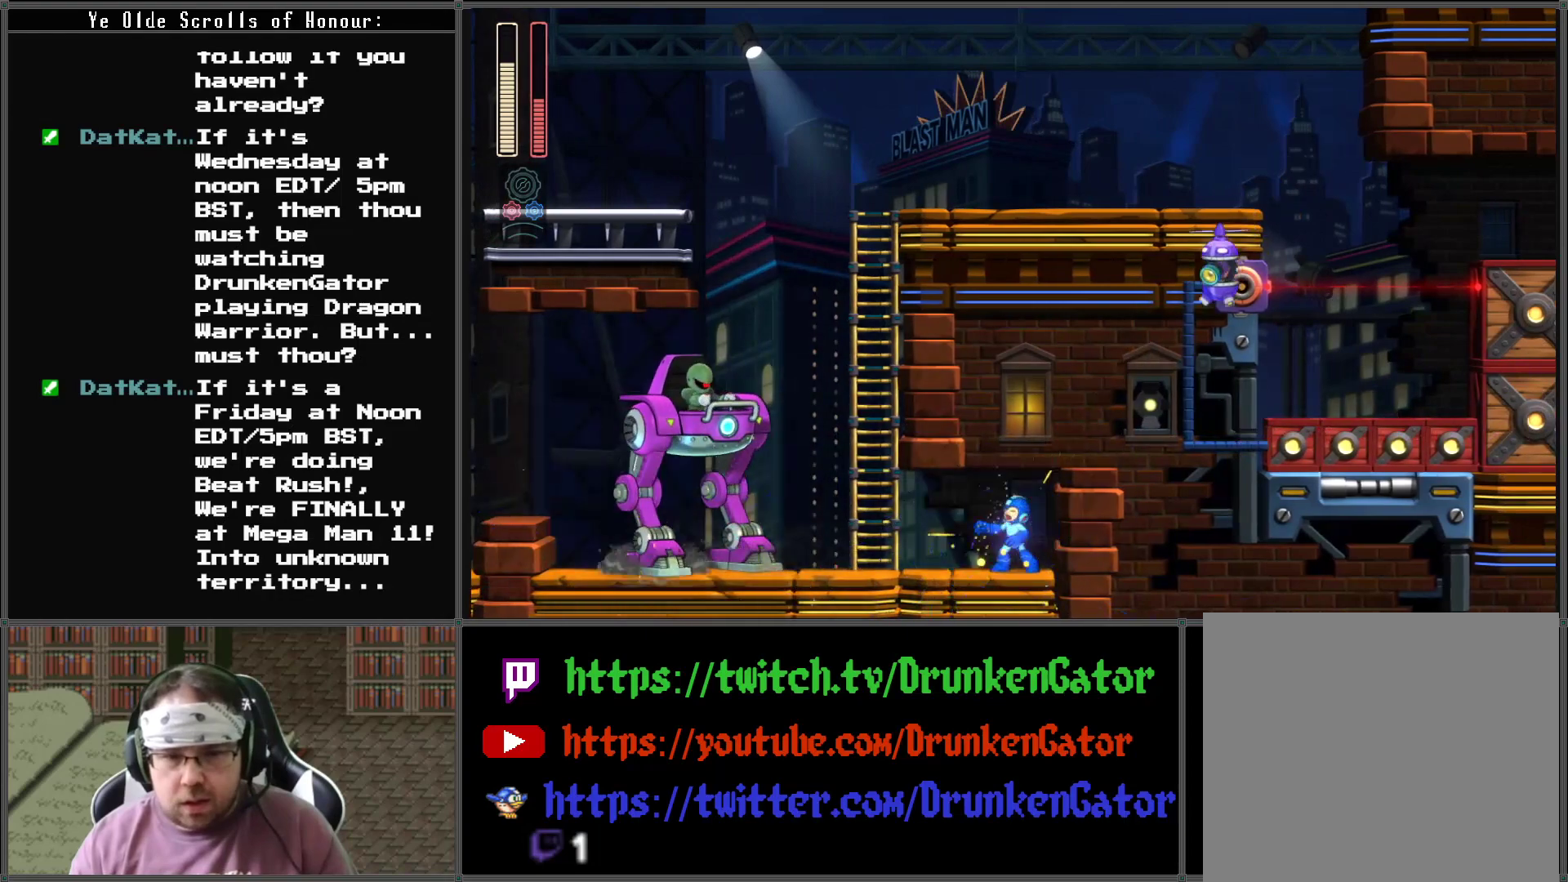
{"buttons": ["X"], "left_stick": "center", "right_stick": "center", "events": [[33, "X", "down"], [100, "X", "up"], [200, "X", "down"], [267, "X", "up"], [333, "X", "down"], [433, "X", "up"], [500, "X", "down"]]}
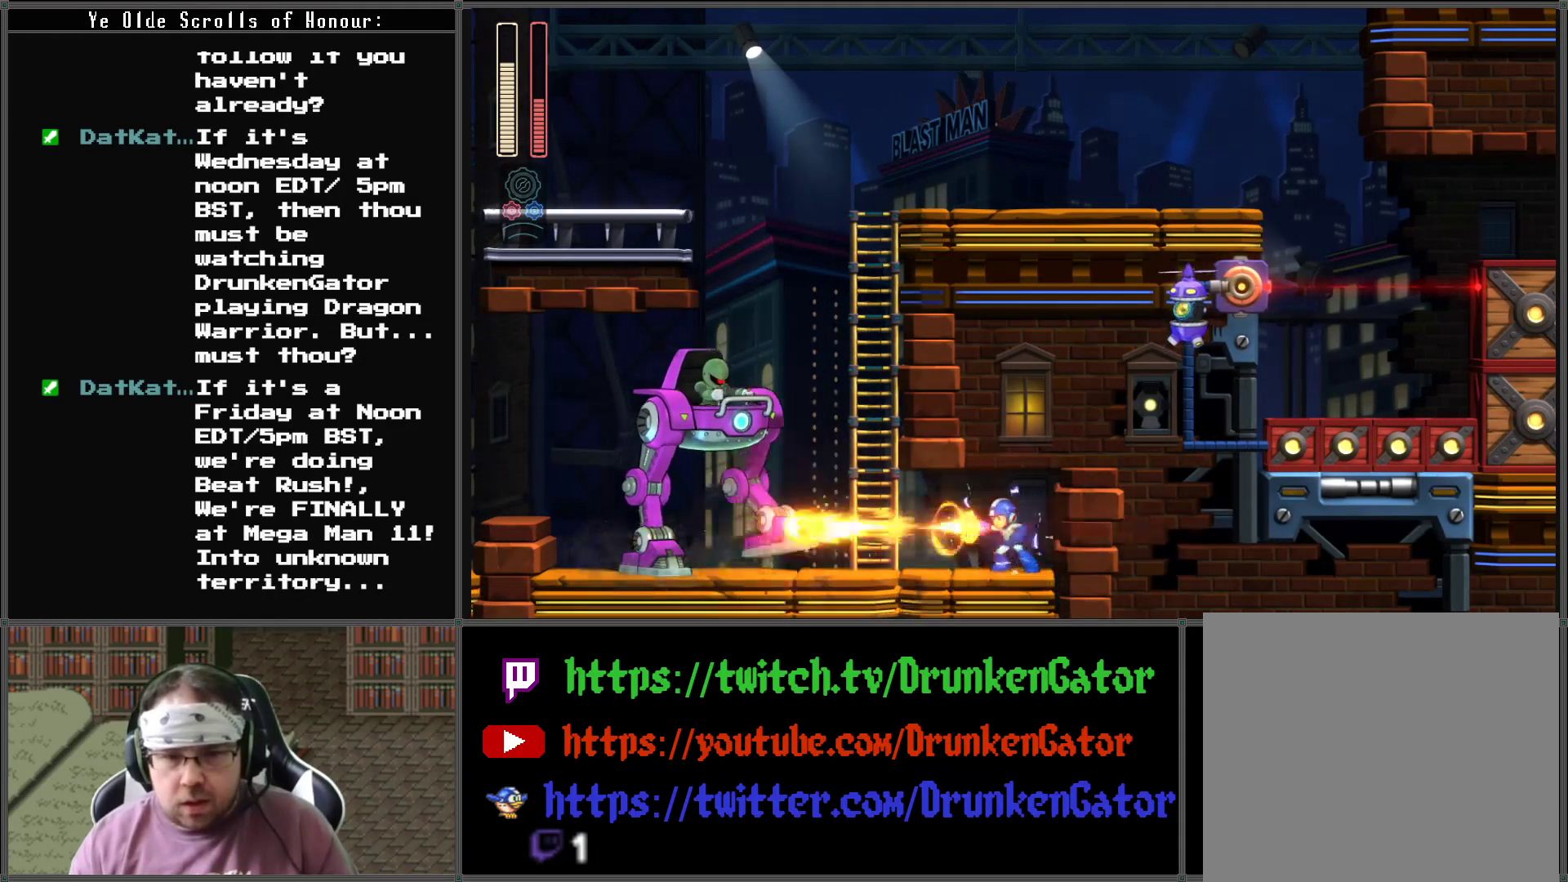
{"buttons": ["X", "DPAD_LEFT"], "left_stick": "center", "right_stick": "center", "events": [[100, "X", "up"], [167, "X", "down"], [233, "X", "up"], [333, "X", "down"], [367, "DPAD_LEFT", "down"], [400, "X", "up"], [467, "X", "down"]]}
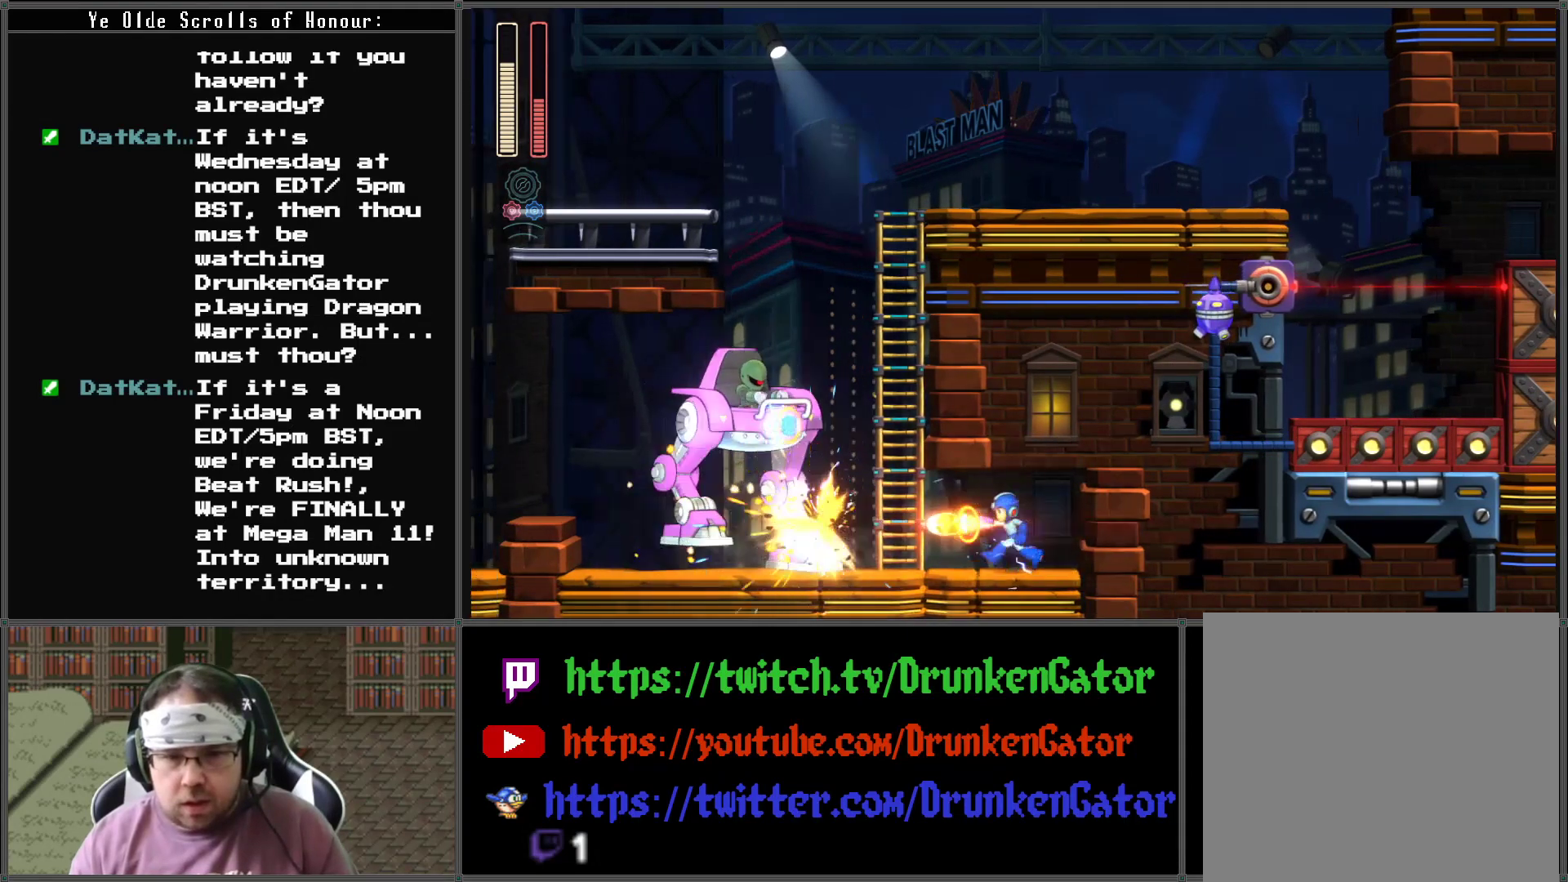
{"buttons": [], "left_stick": "center", "right_stick": "center", "events": [[33, "X", "up"], [100, "X", "down"], [200, "X", "up"], [267, "DPAD_LEFT", "up"], [267, "X", "down"], [333, "X", "up"], [400, "X", "down"], [467, "X", "up"]]}
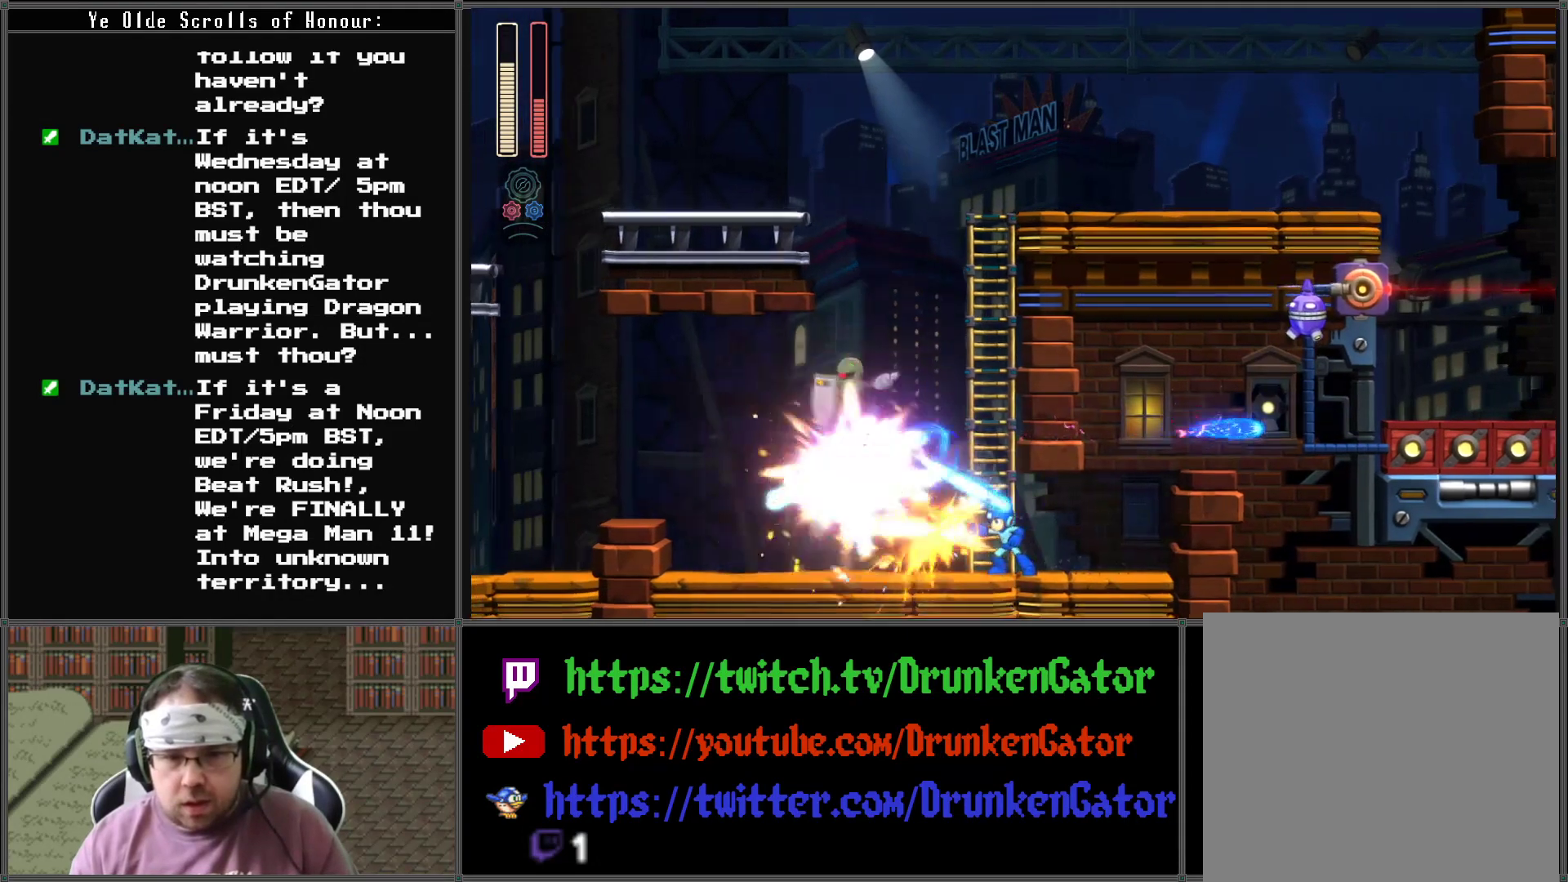
{"buttons": [], "left_stick": "center", "right_stick": "center", "events": [[67, "X", "down"], [133, "X", "up"], [200, "X", "down"], [267, "X", "up"], [367, "X", "down"], [433, "X", "up"]]}
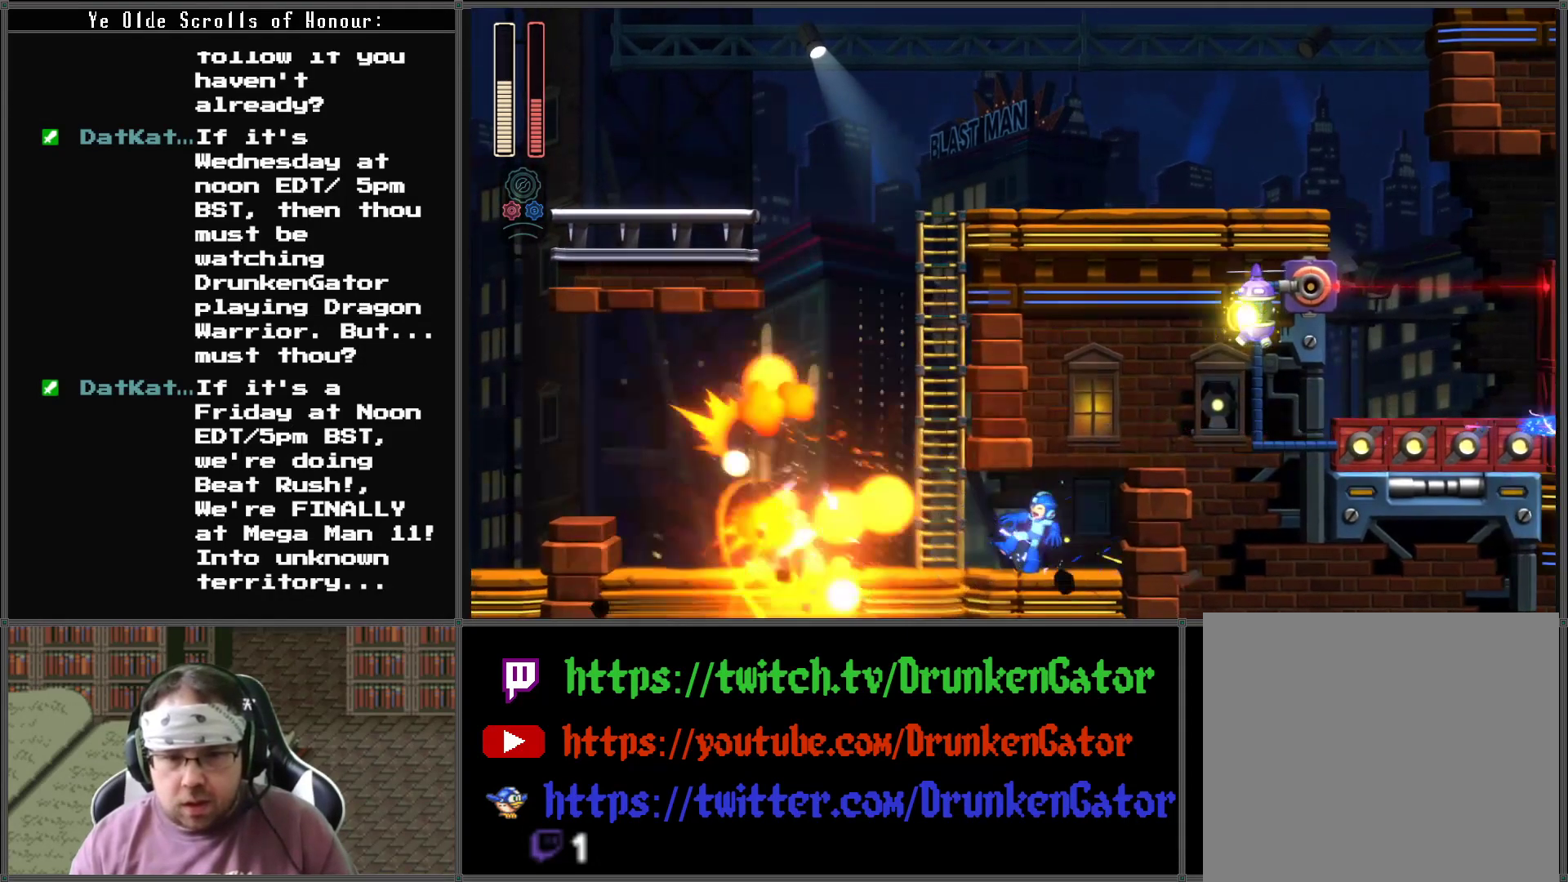
{"buttons": ["DPAD_LEFT"], "left_stick": "center", "right_stick": "center", "events": [[33, "DPAD_LEFT", "down"], [67, "X", "down"], [200, "X", "up"]]}
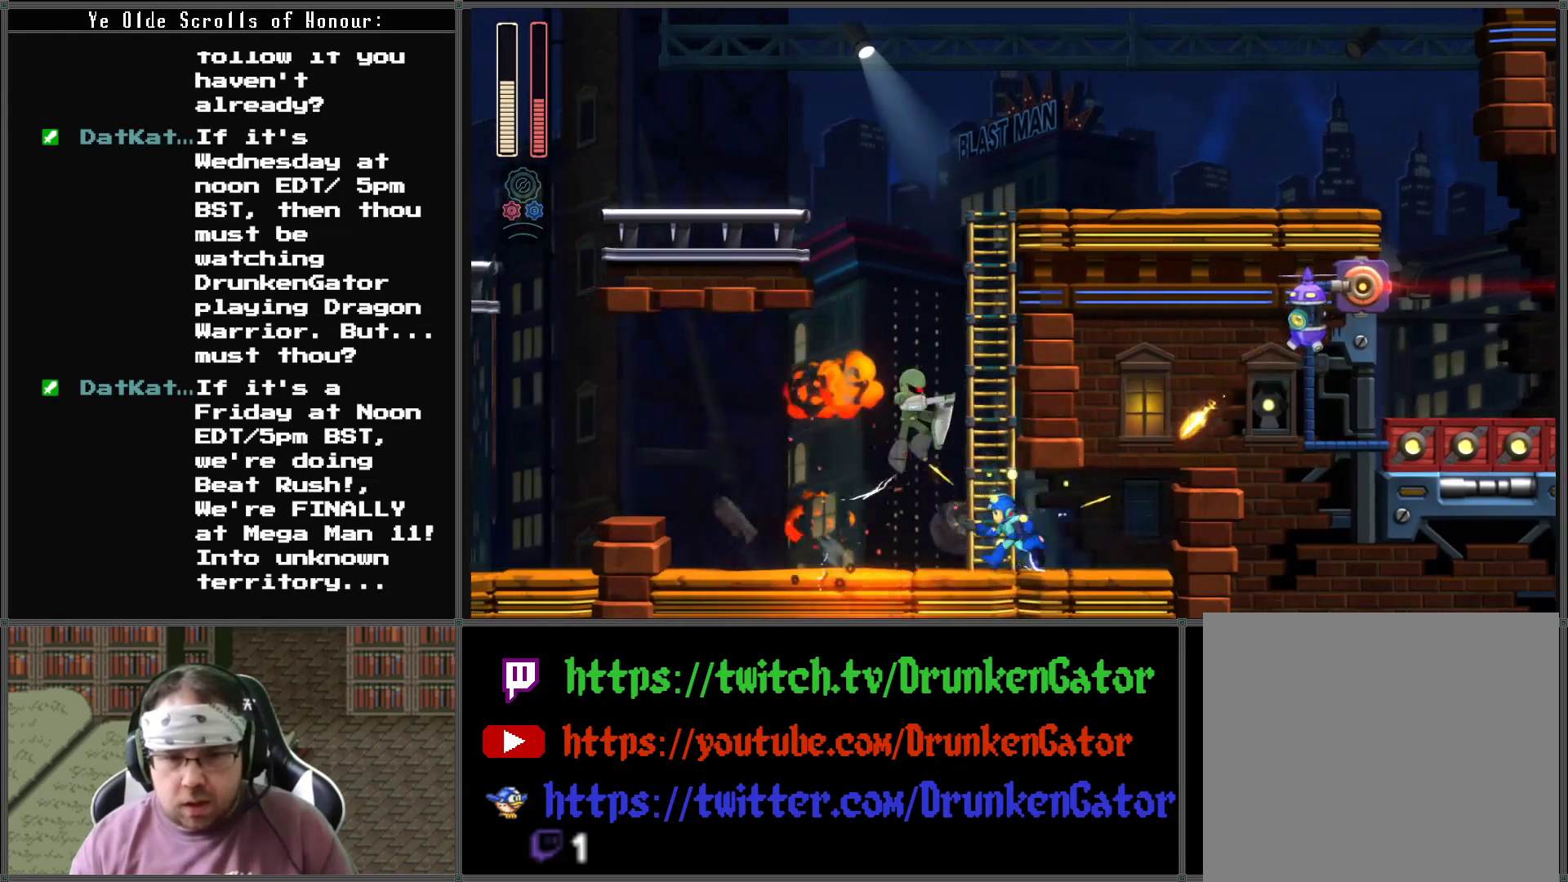
{"buttons": ["DPAD_LEFT"], "left_stick": "center", "right_stick": "center", "events": [[100, "X", "down"], [167, "DPAD_LEFT", "up"], [200, "X", "up"], [267, "DPAD_LEFT", "down"]]}
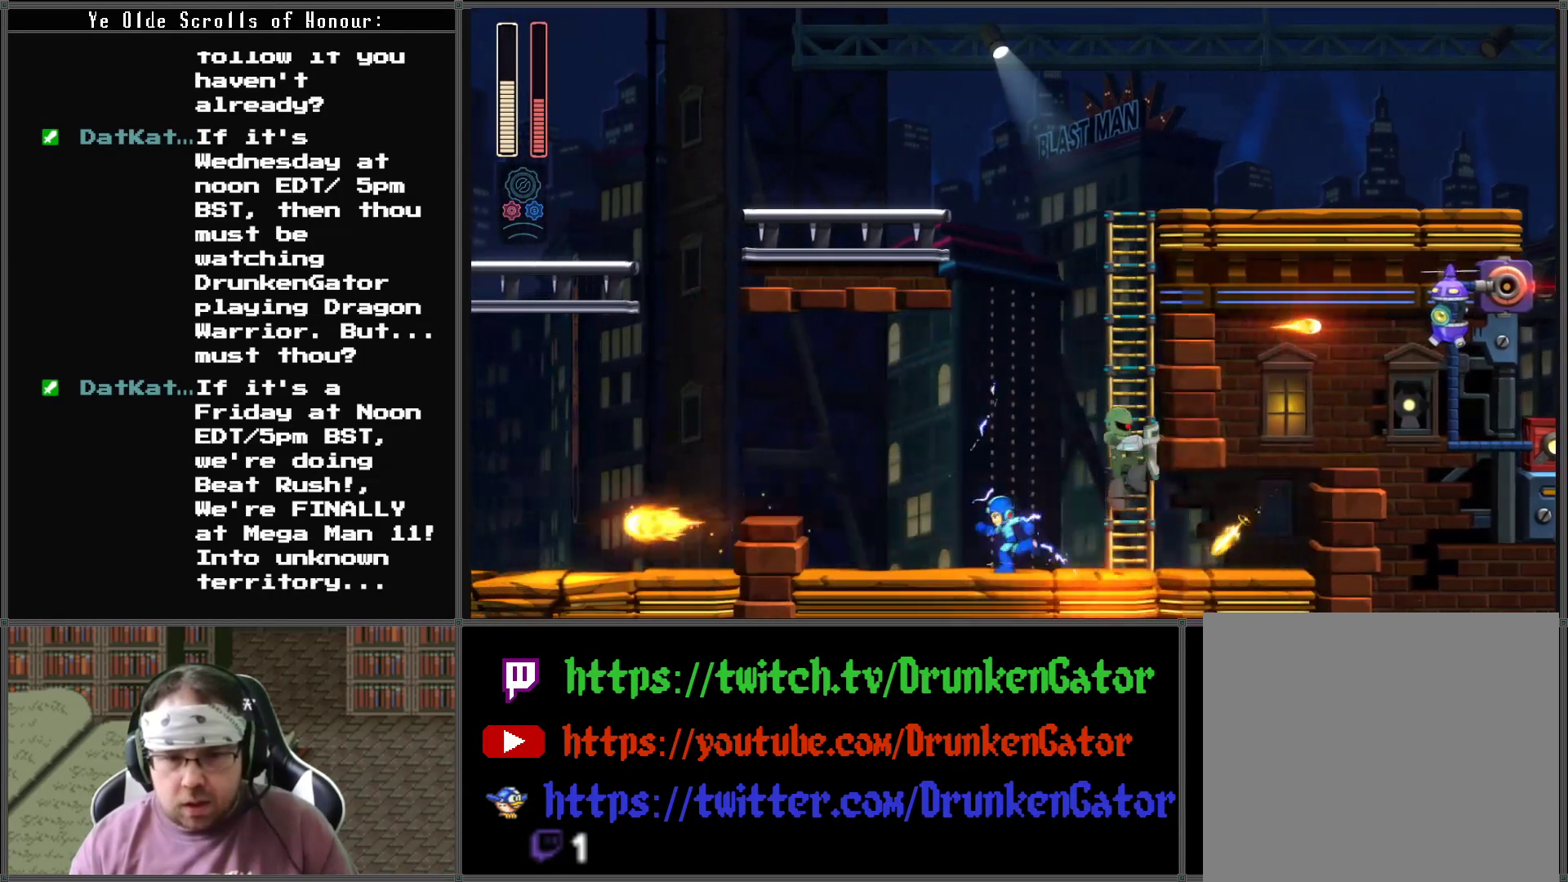
{"buttons": [], "left_stick": "center", "right_stick": "center", "events": [[33, "DPAD_LEFT", "up"], [33, "DPAD_RIGHT", "down"], [100, "X", "down"], [167, "DPAD_RIGHT", "up"], [200, "X", "up"], [267, "X", "down"], [333, "X", "up"], [400, "X", "down"], [500, "X", "up"]]}
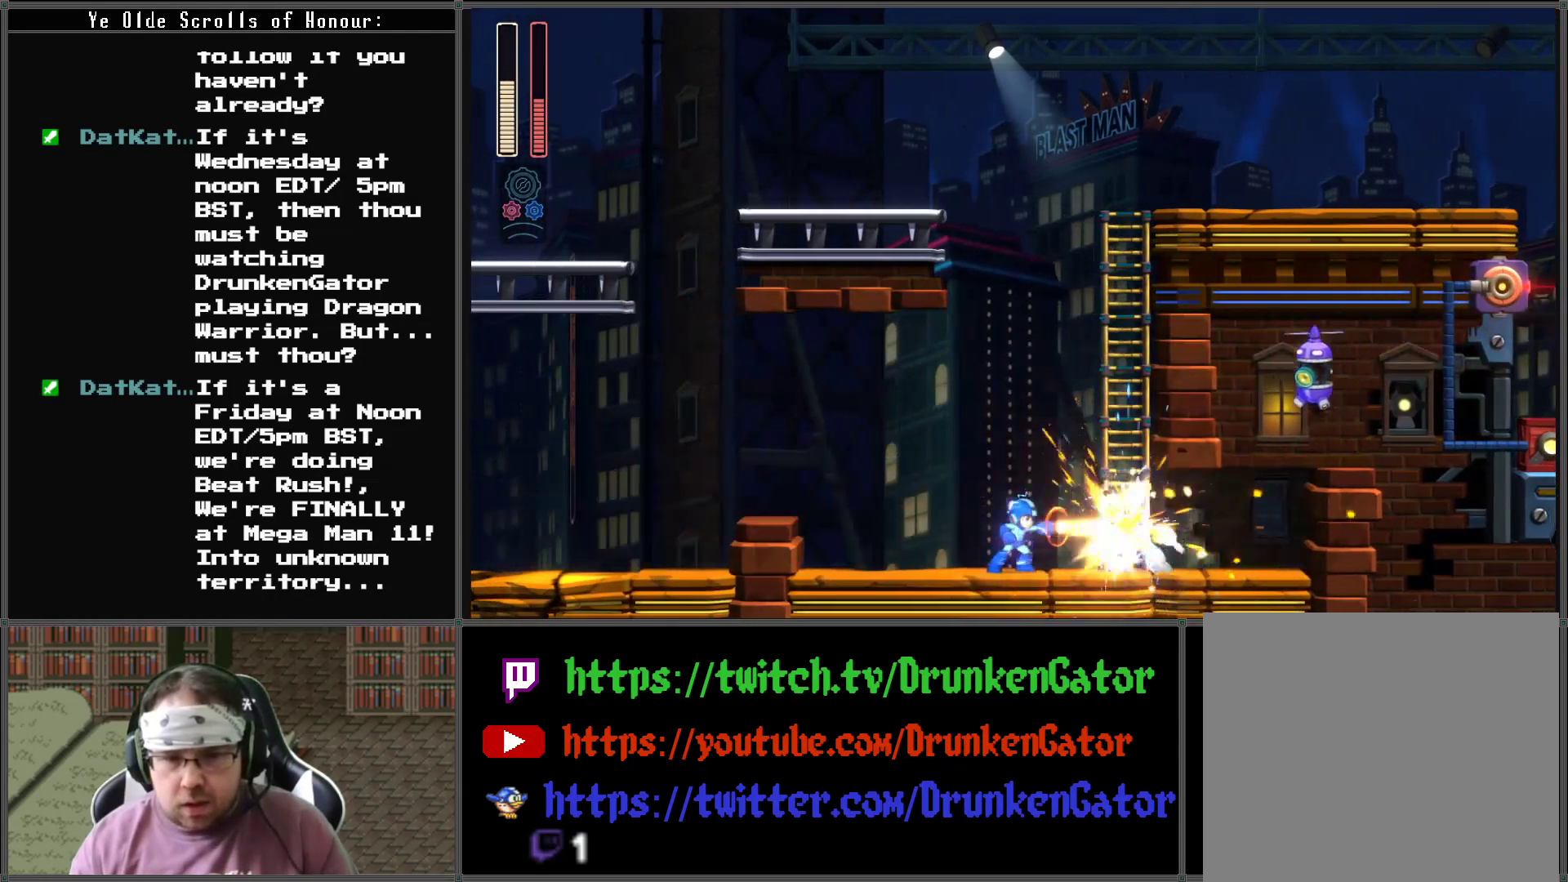
{"buttons": ["X"], "left_stick": "center", "right_stick": "center", "events": [[67, "X", "down"], [133, "X", "up"], [200, "X", "down"], [300, "X", "up"], [367, "X", "down"], [433, "X", "up"], [500, "X", "down"]]}
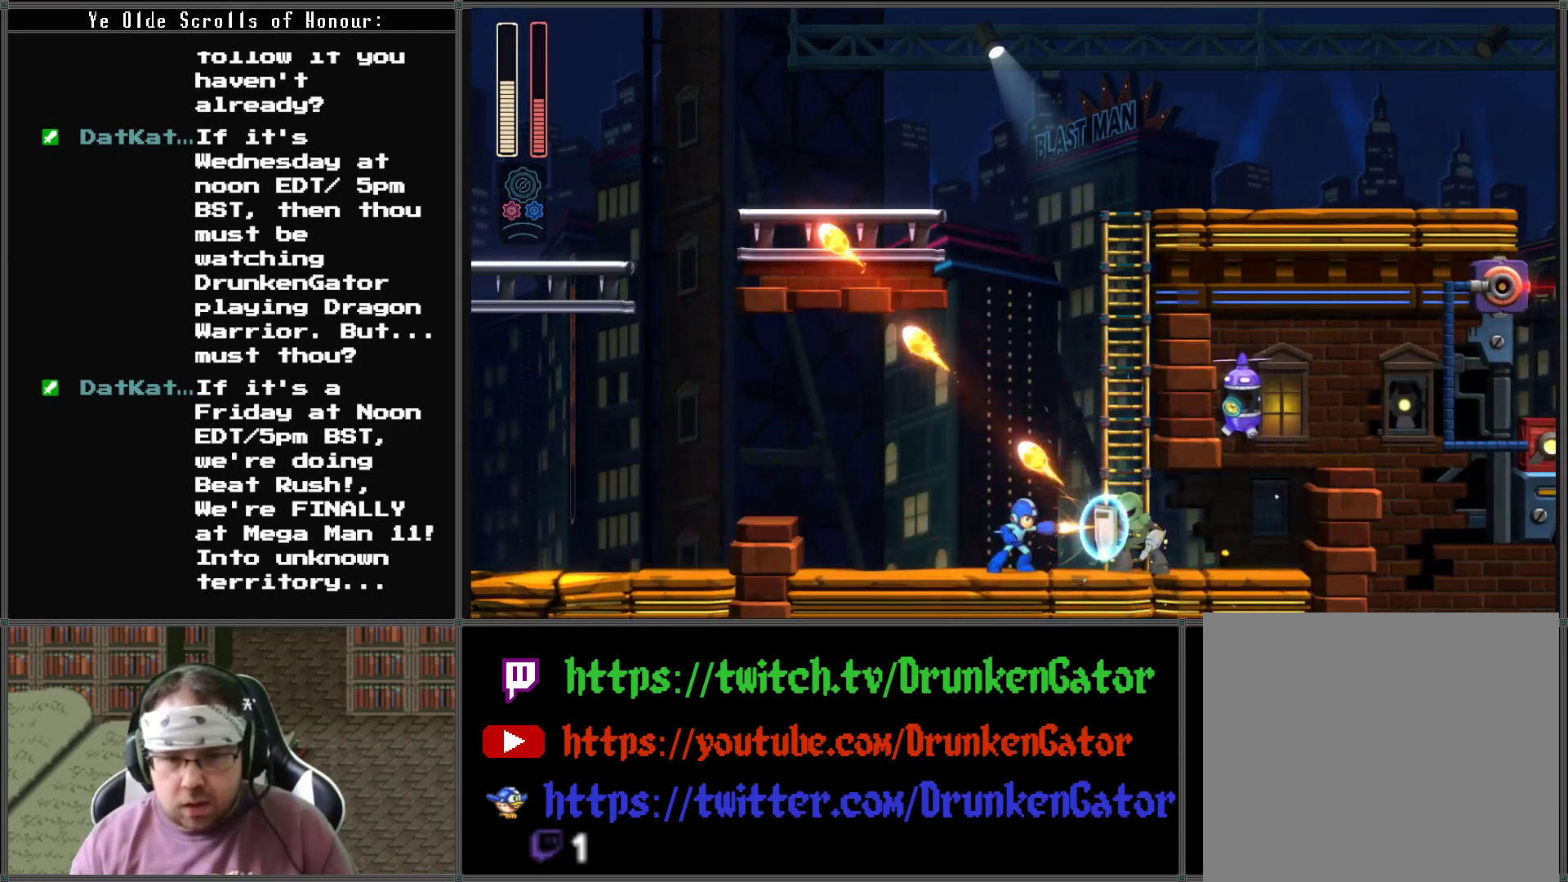
{"buttons": [], "left_stick": "center", "right_stick": "center", "events": [[67, "X", "up"], [133, "X", "down"], [233, "X", "up"], [300, "X", "down"], [367, "X", "up"]]}
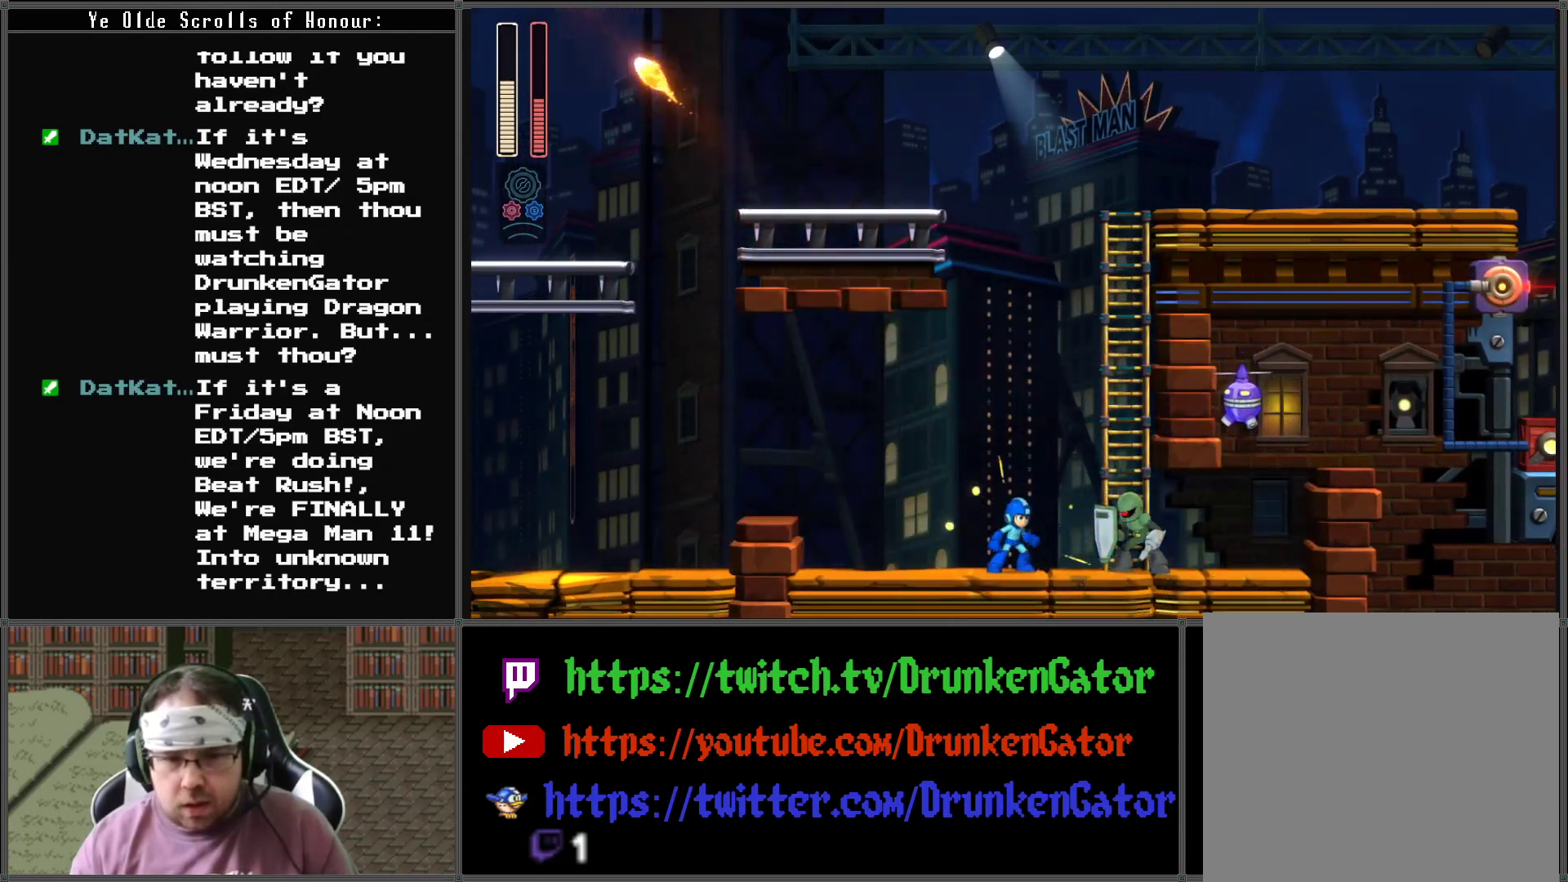
{"buttons": [], "left_stick": "center", "right_stick": "center", "events": []}